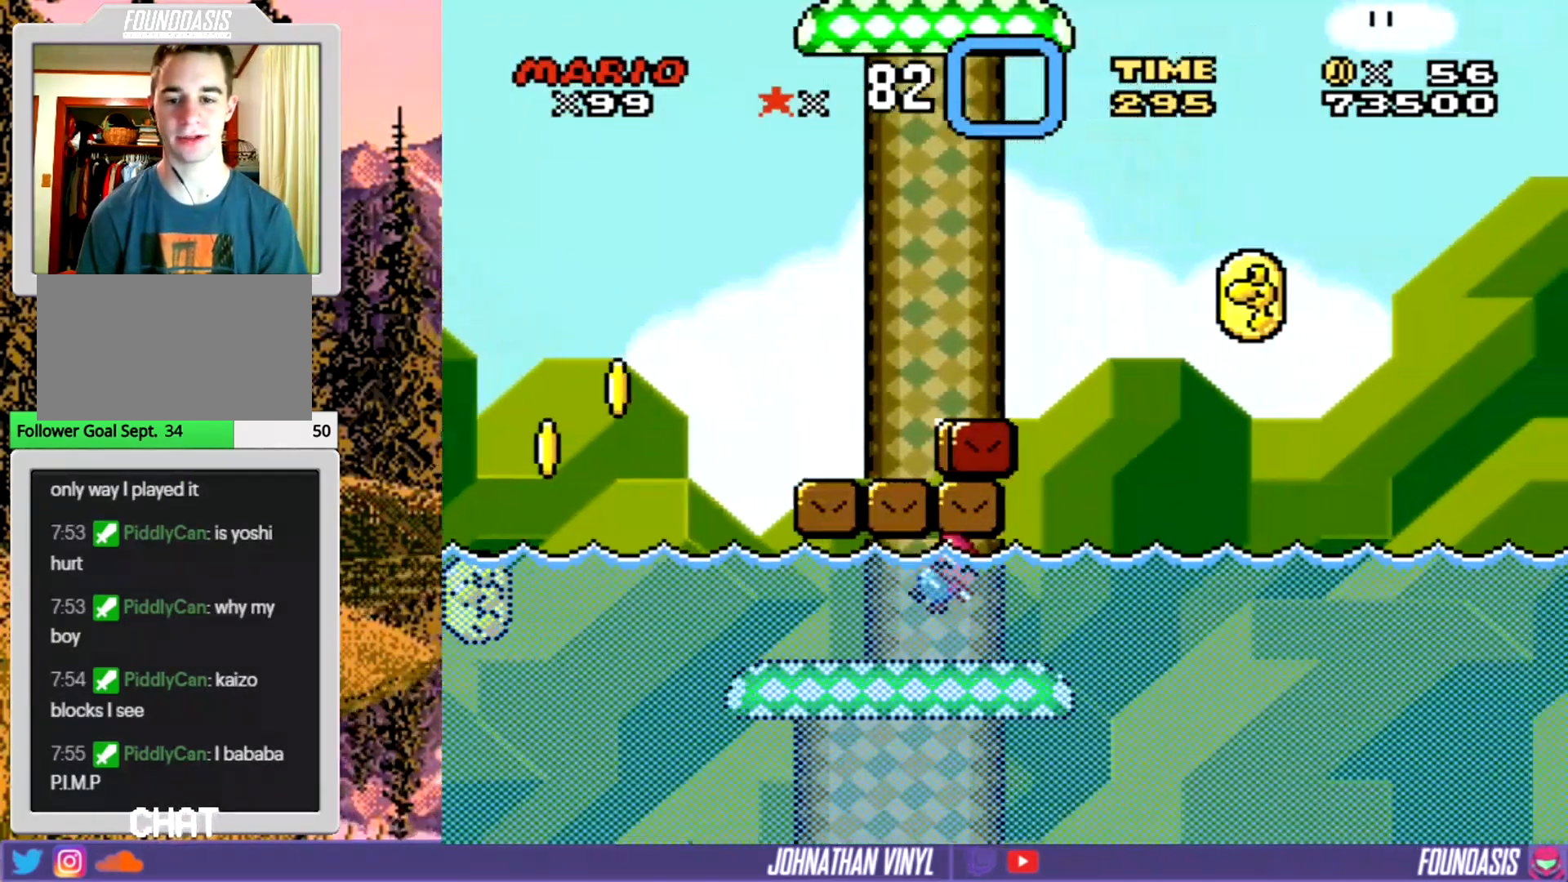
Gameplay with a controller (Nintendo layout); each line is a JSON object with the inputs held at the frame after it. "events" lists button and stick changes between this image and that frame as [ms after this image, input, new state], when the widget could be followed in between. Not read: B DPAD_RIGHT L3 R3.
{"buttons": ["Y", "DPAD_LEFT"], "events": []}
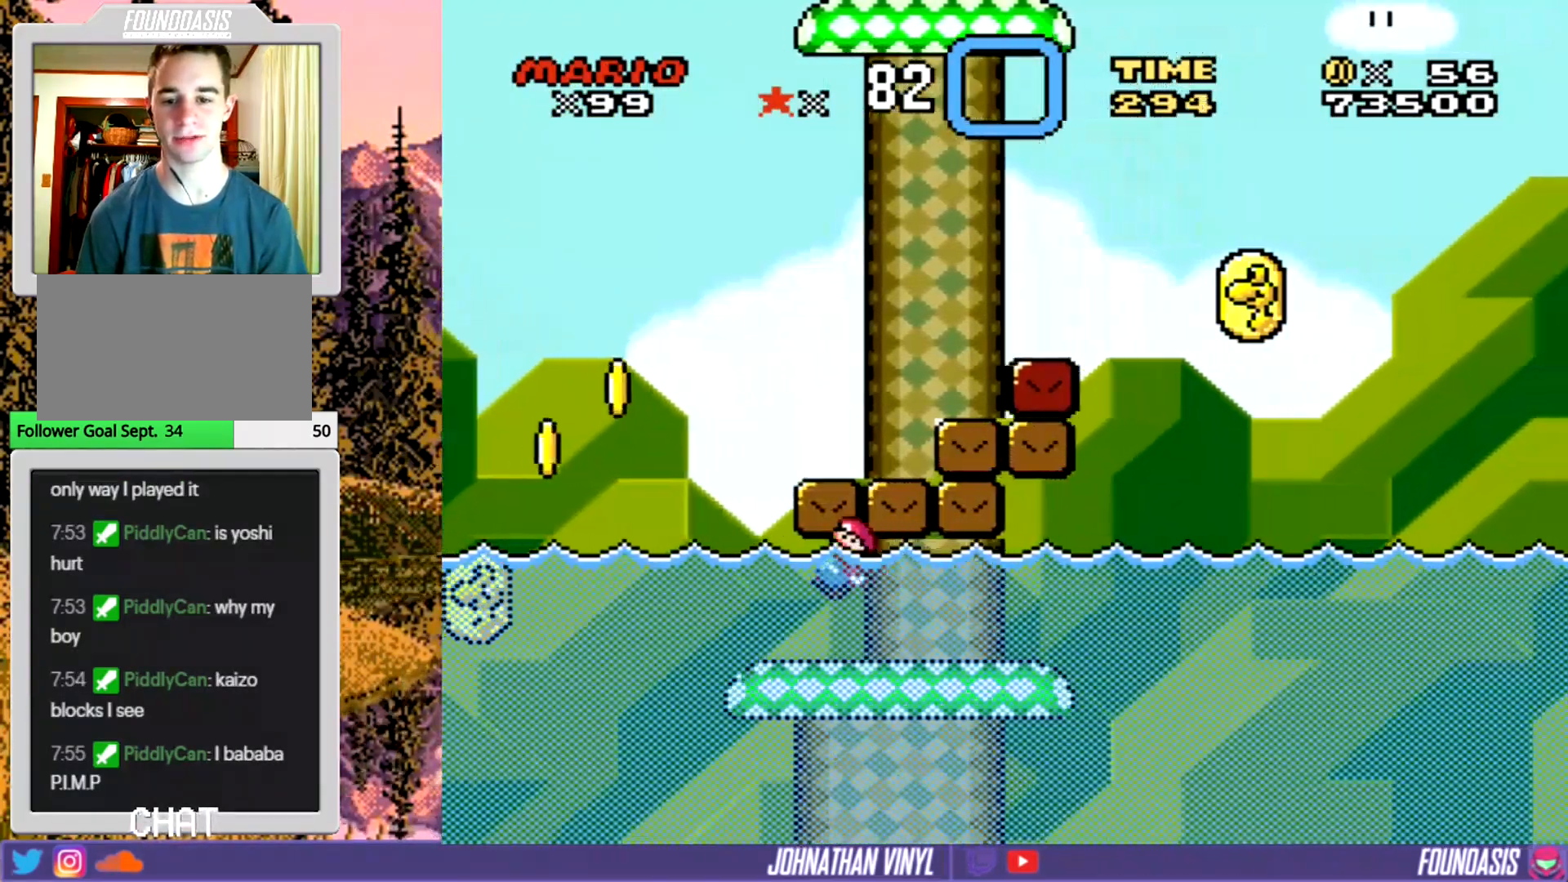
{"buttons": ["Y"], "events": [[233, "DPAD_LEFT", "up"]]}
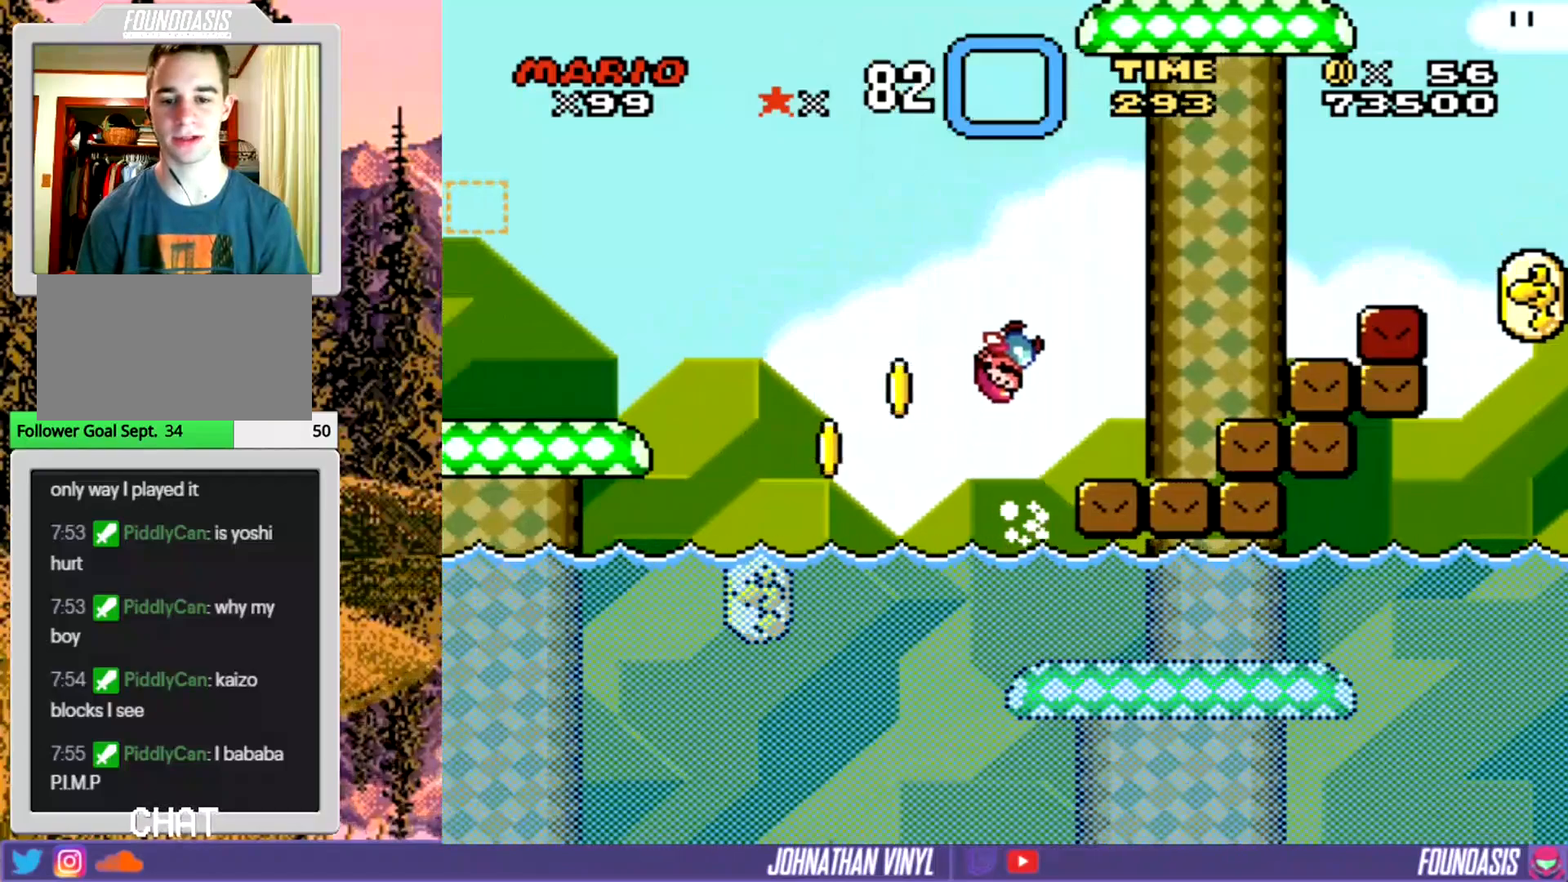
{"buttons": ["Y"], "events": []}
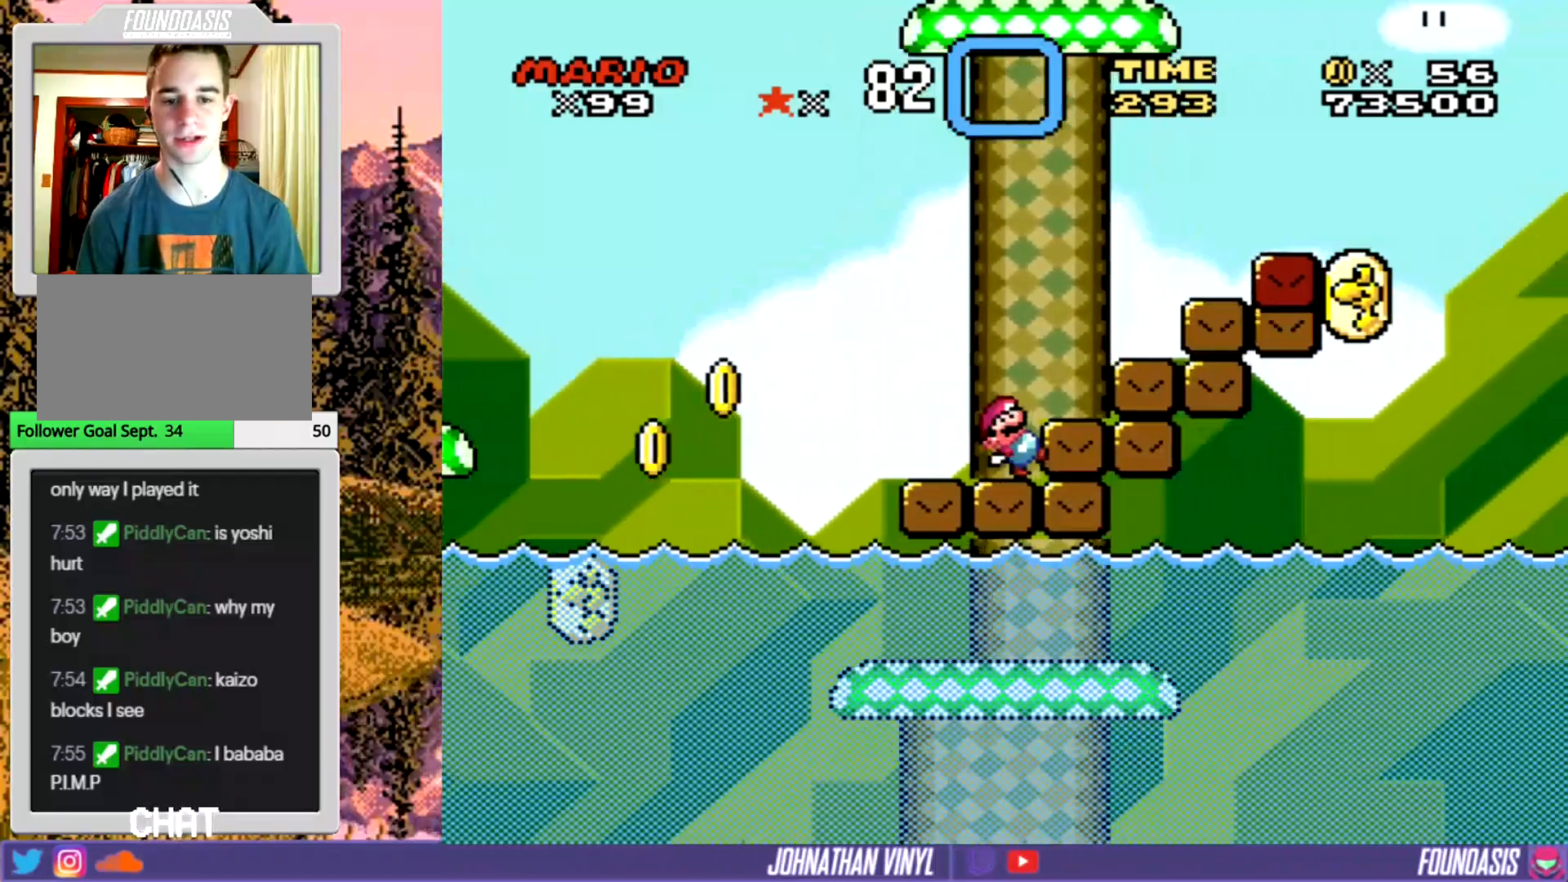
{"buttons": ["Y"], "events": []}
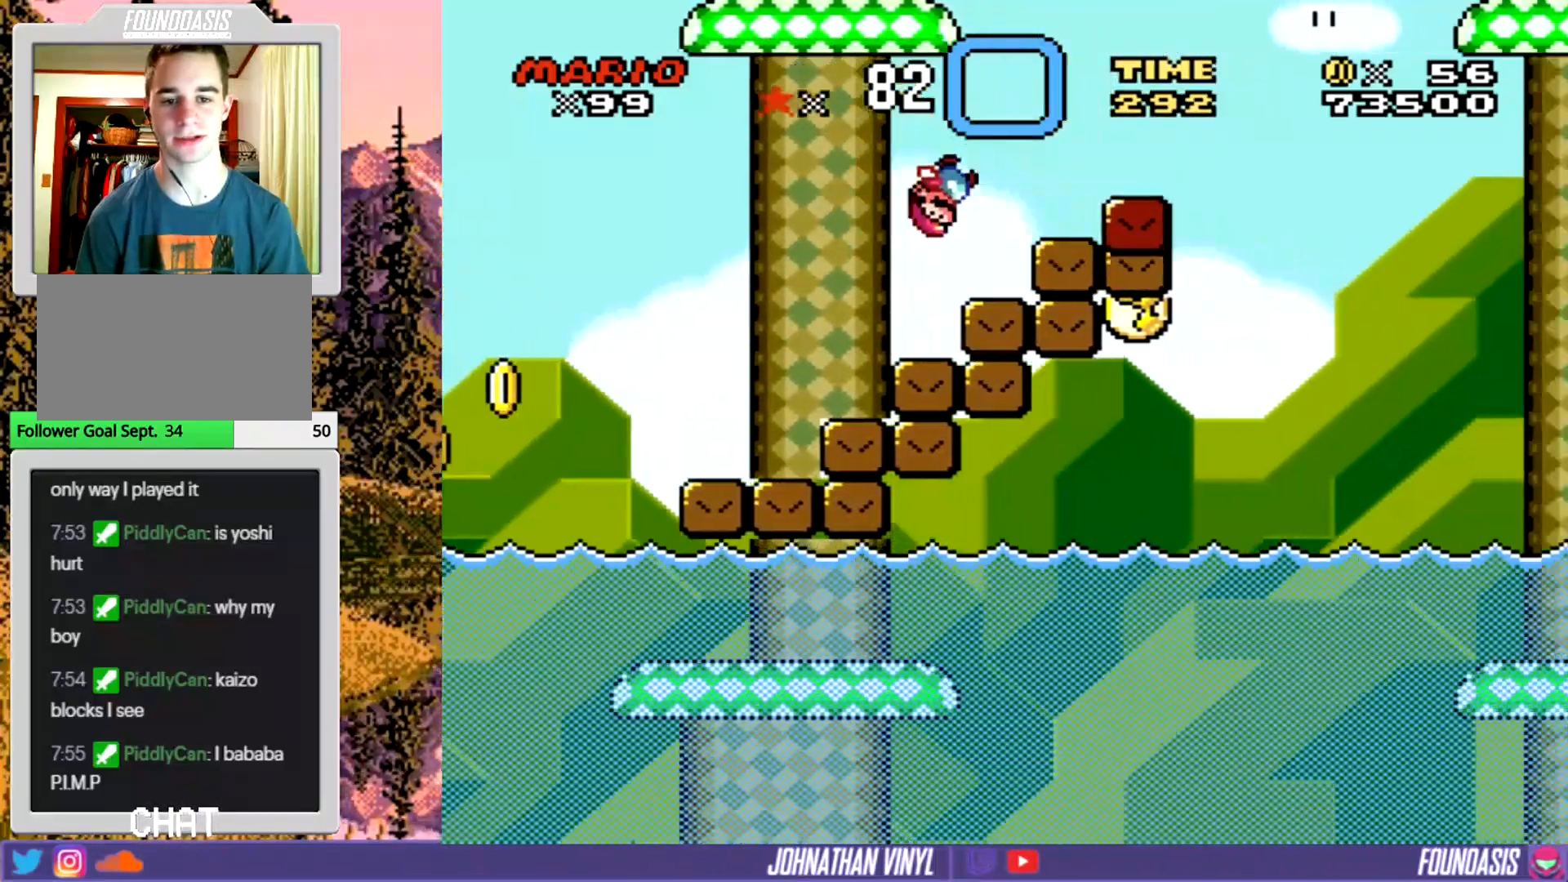
{"buttons": ["Y"], "events": []}
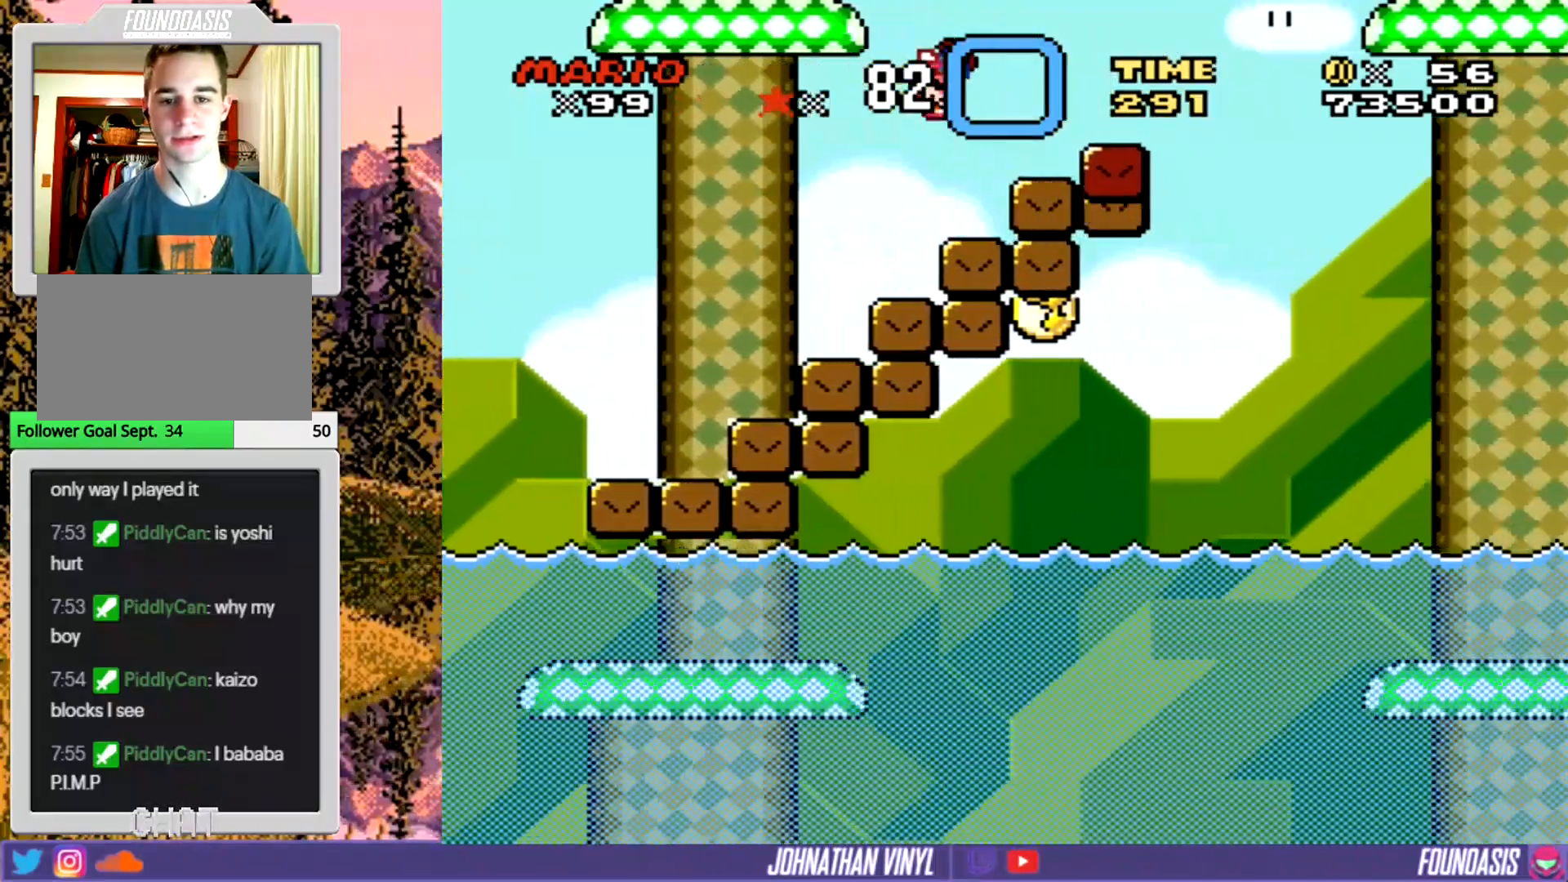
{"buttons": ["Y"], "events": [[200, "DPAD_LEFT", "down"], [300, "DPAD_LEFT", "up"]]}
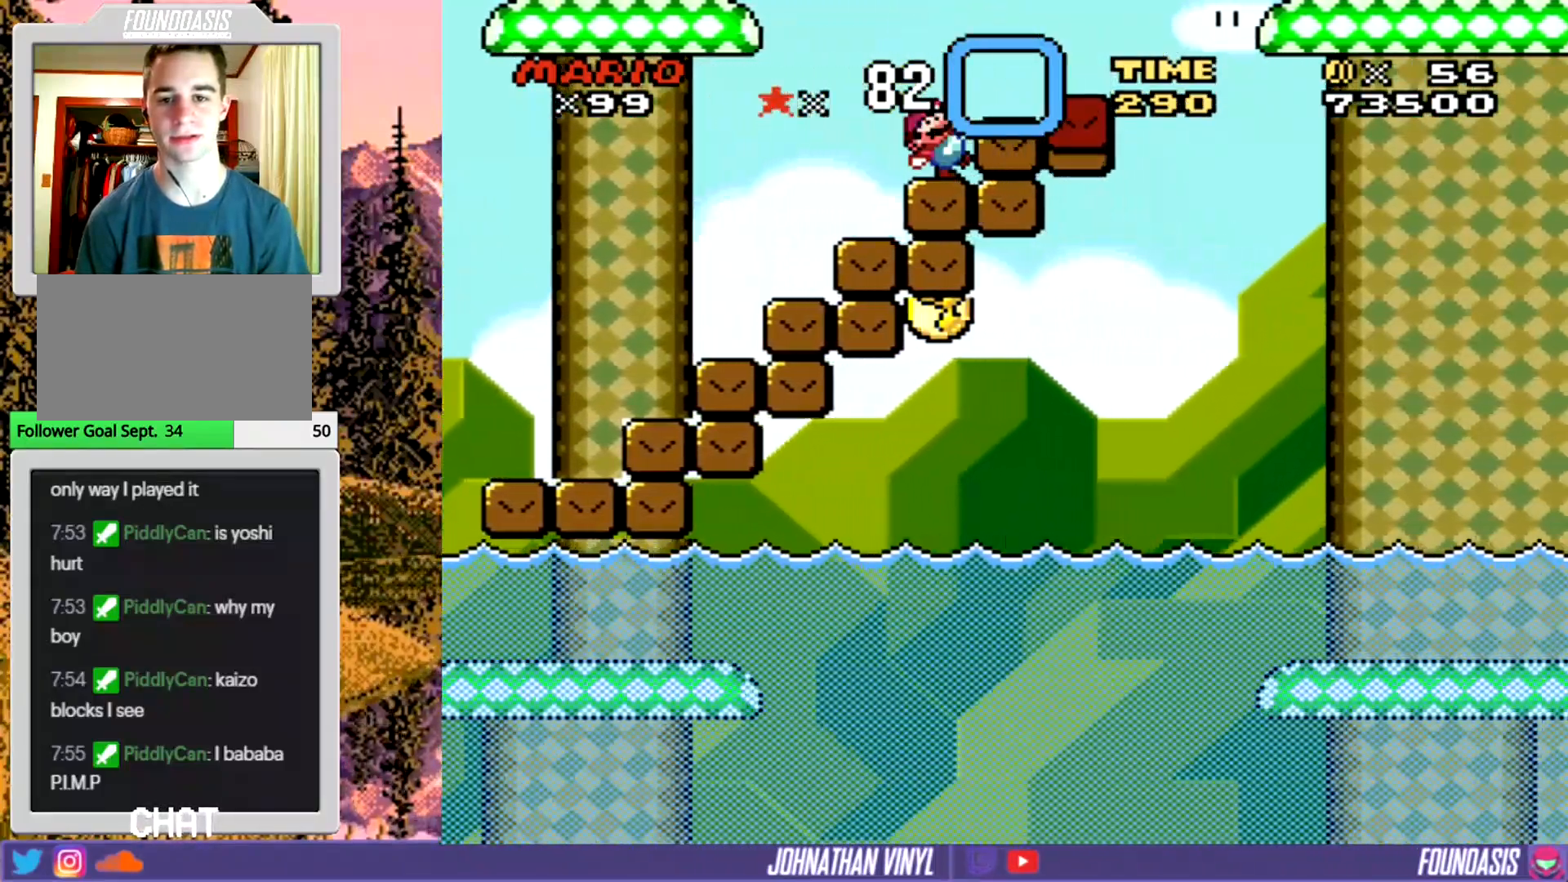
{"buttons": ["Y"], "events": []}
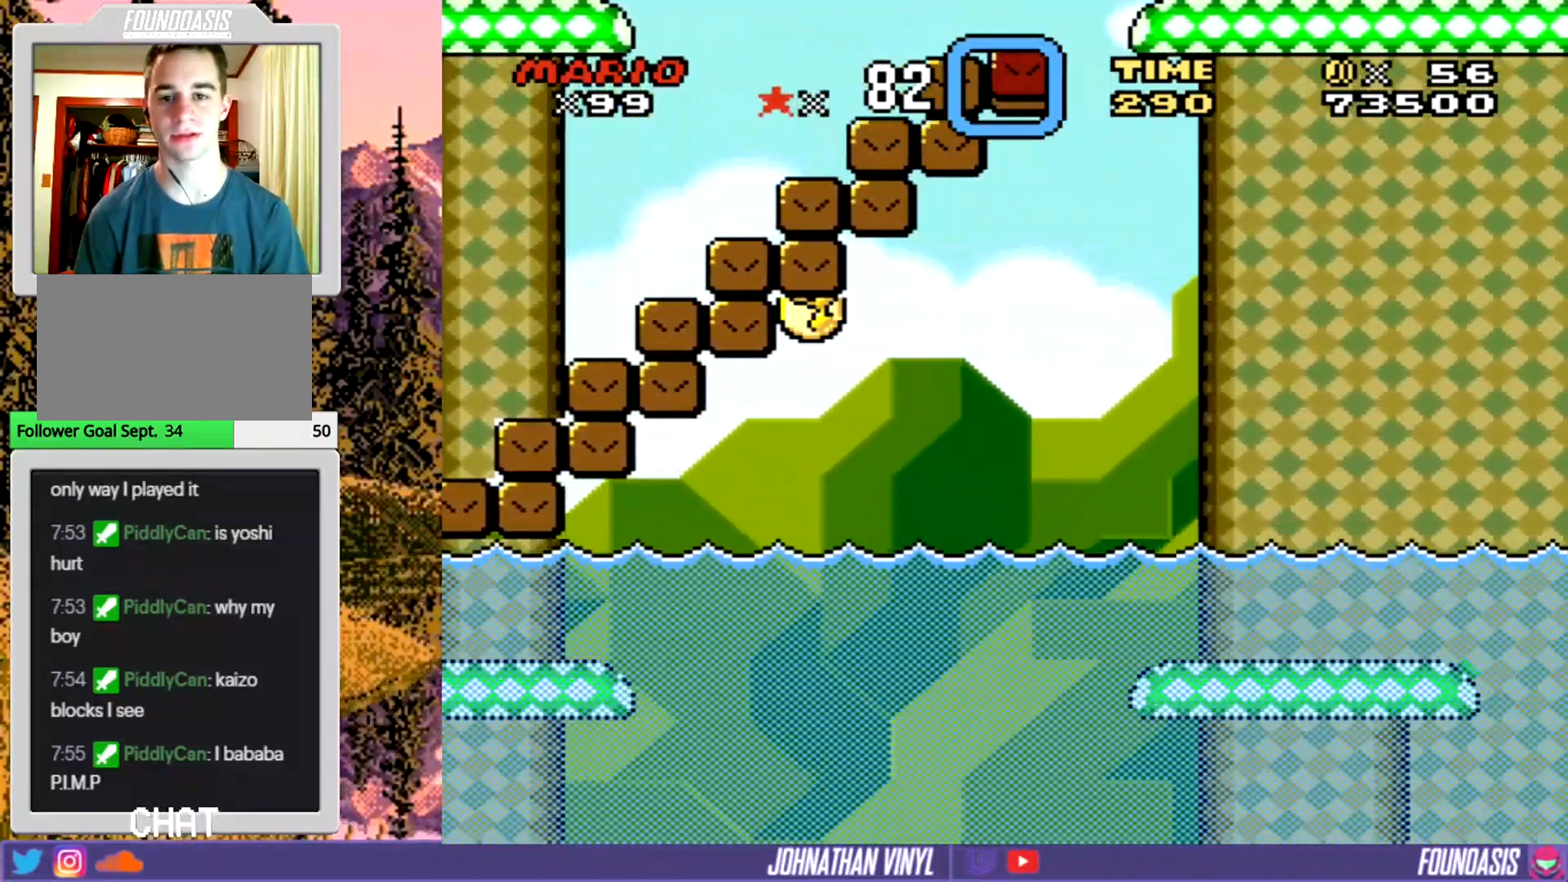
{"buttons": ["Y"], "events": []}
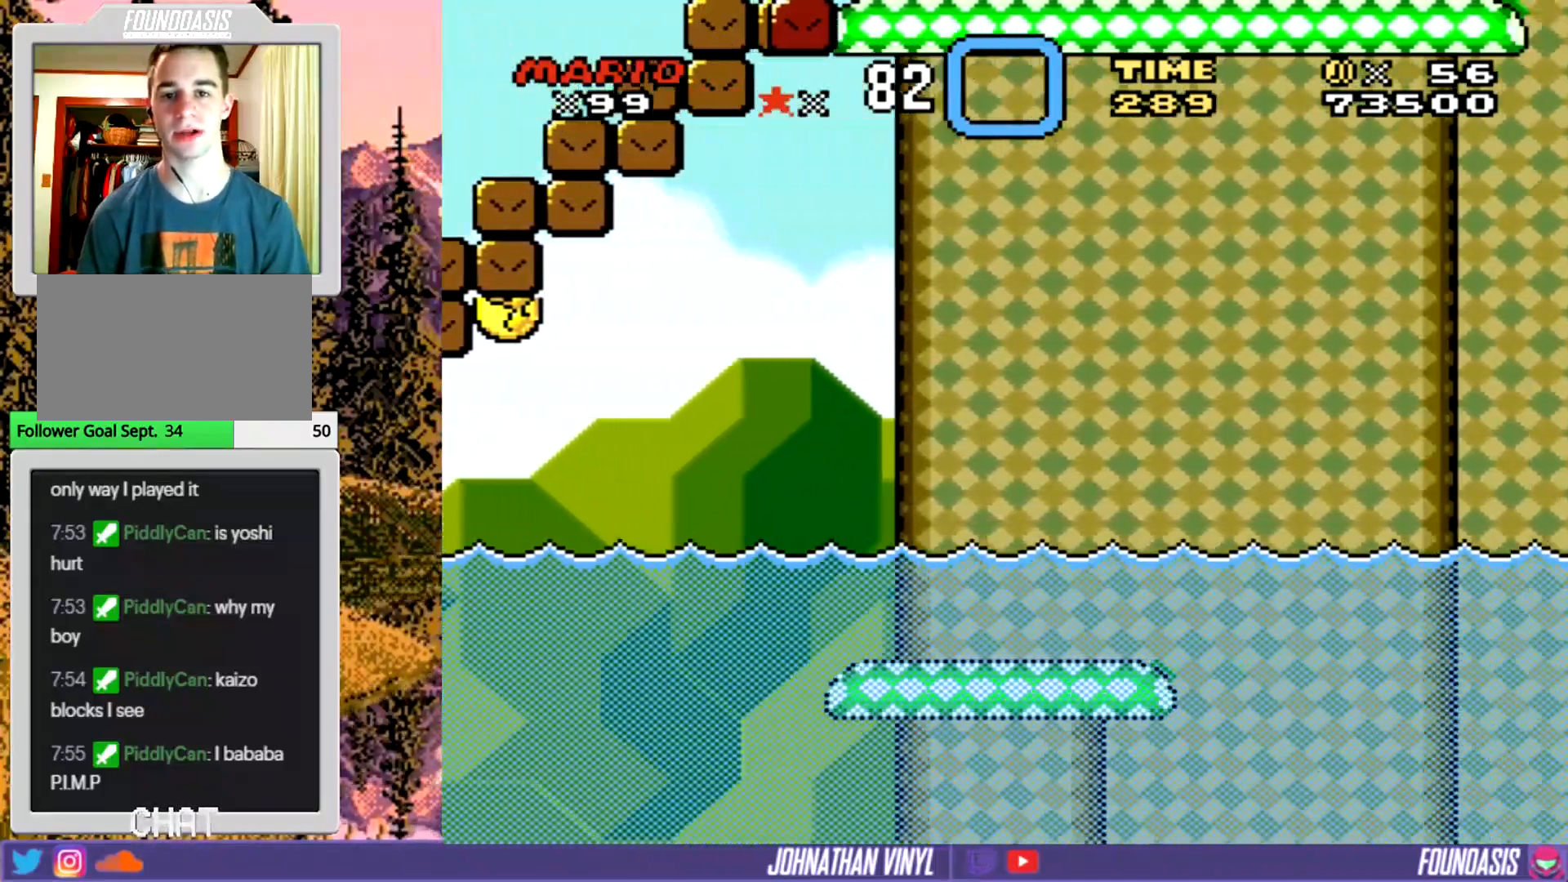
{"buttons": ["Y"], "events": []}
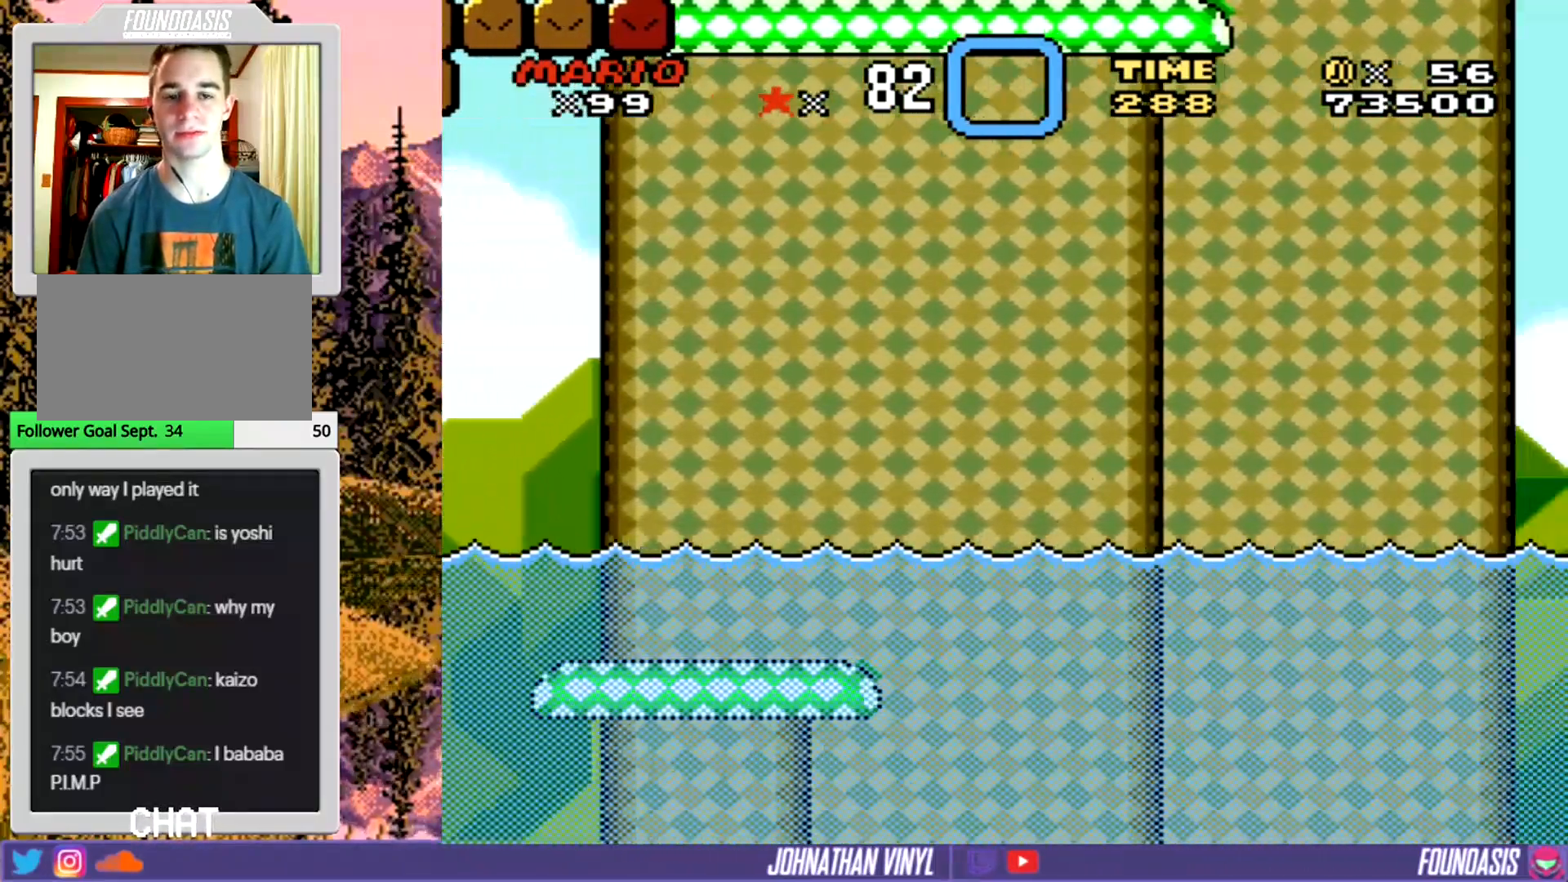
{"buttons": ["Y"], "events": []}
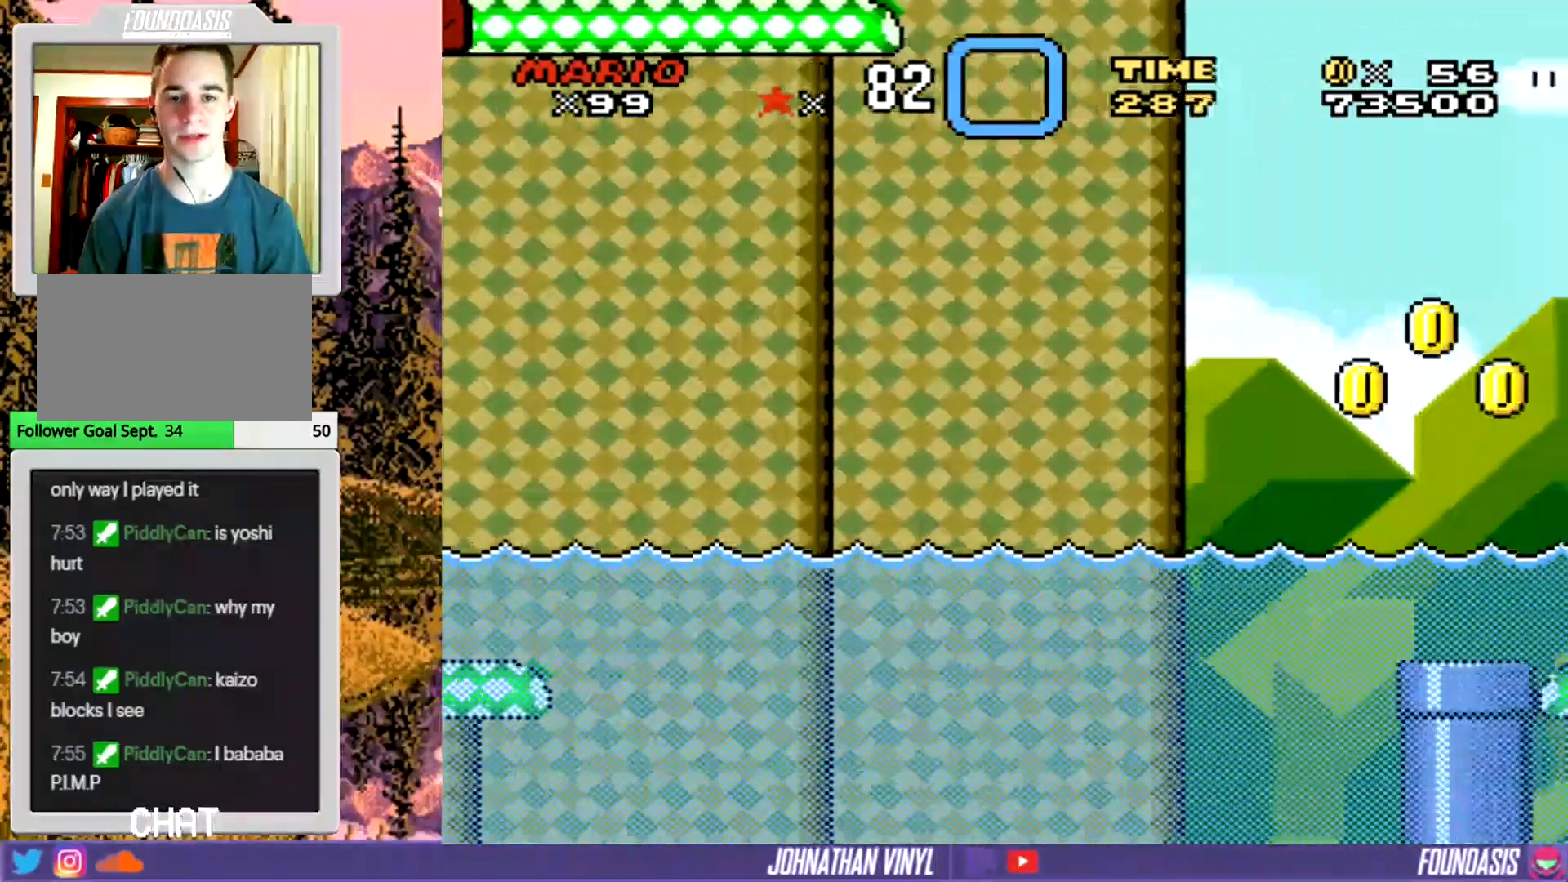
{"buttons": ["Y"], "events": []}
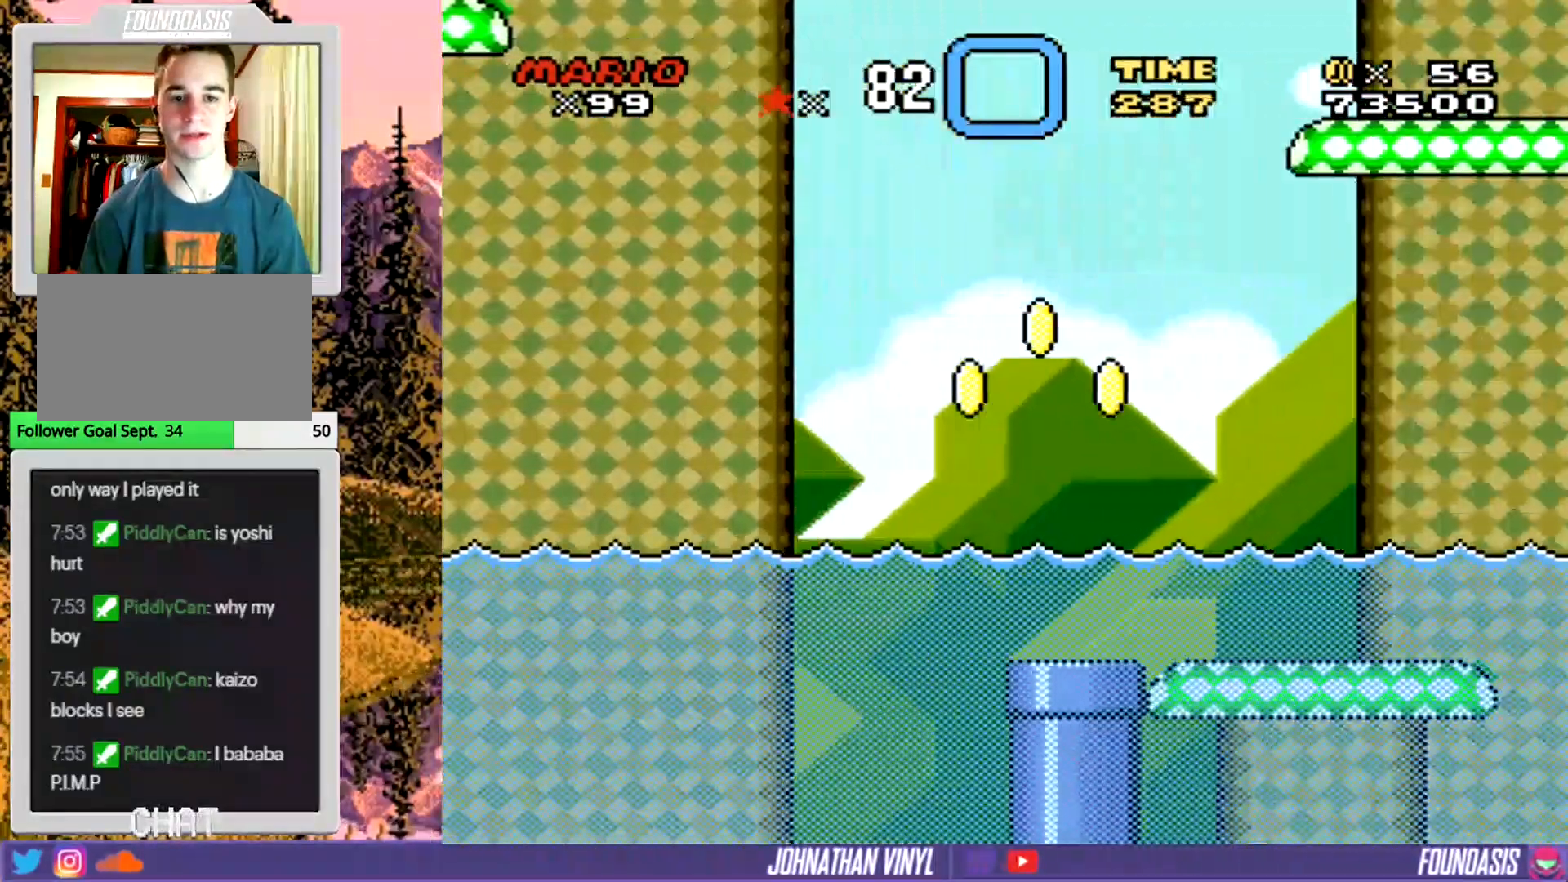
{"buttons": ["Y"], "events": []}
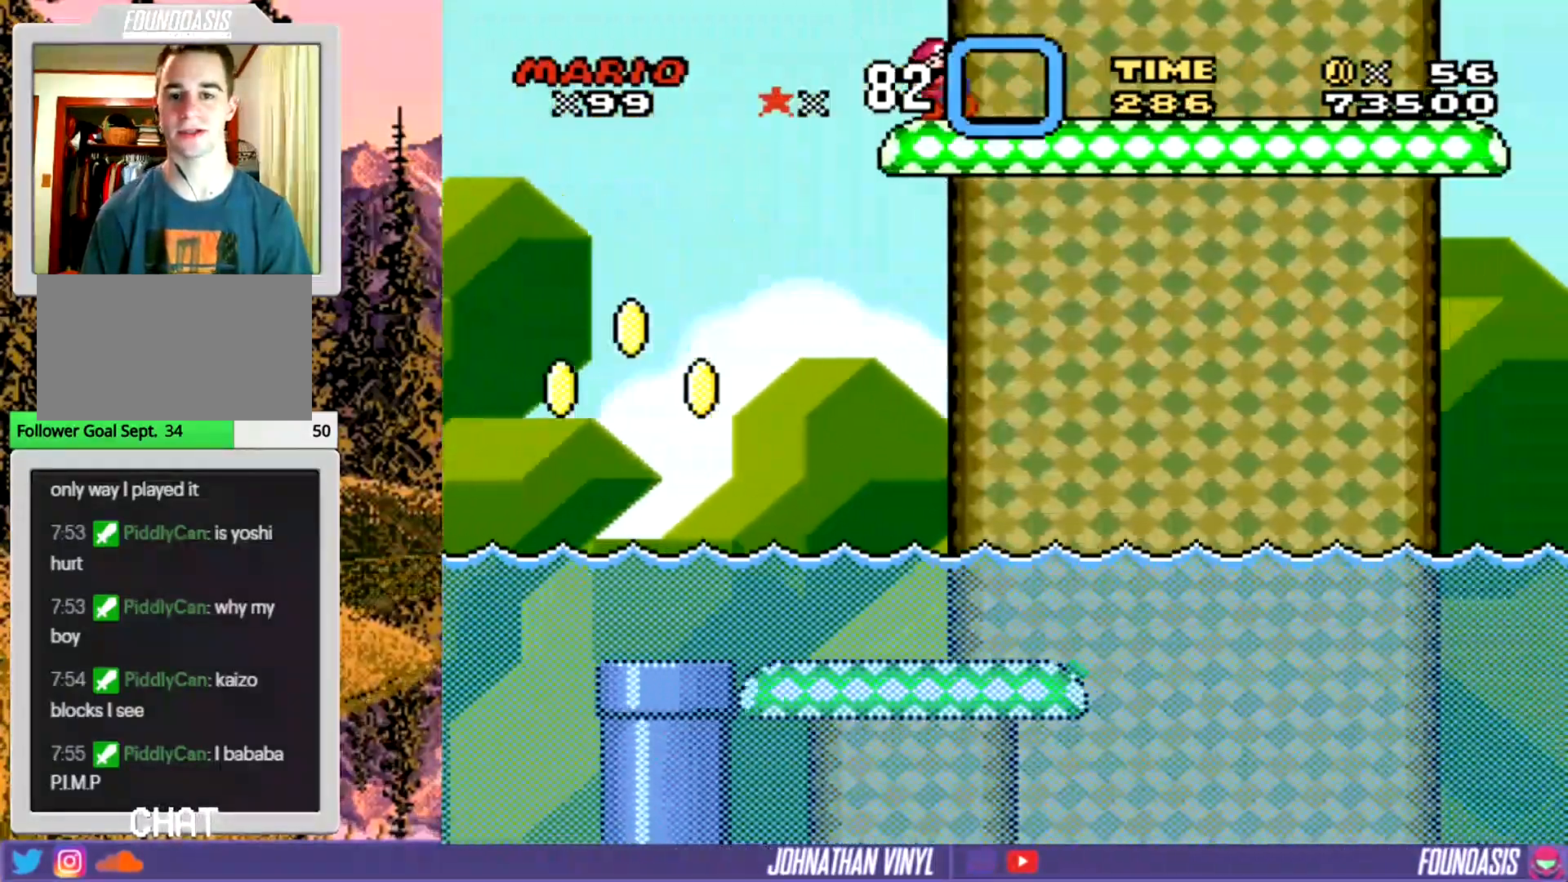
{"buttons": ["Y"], "events": []}
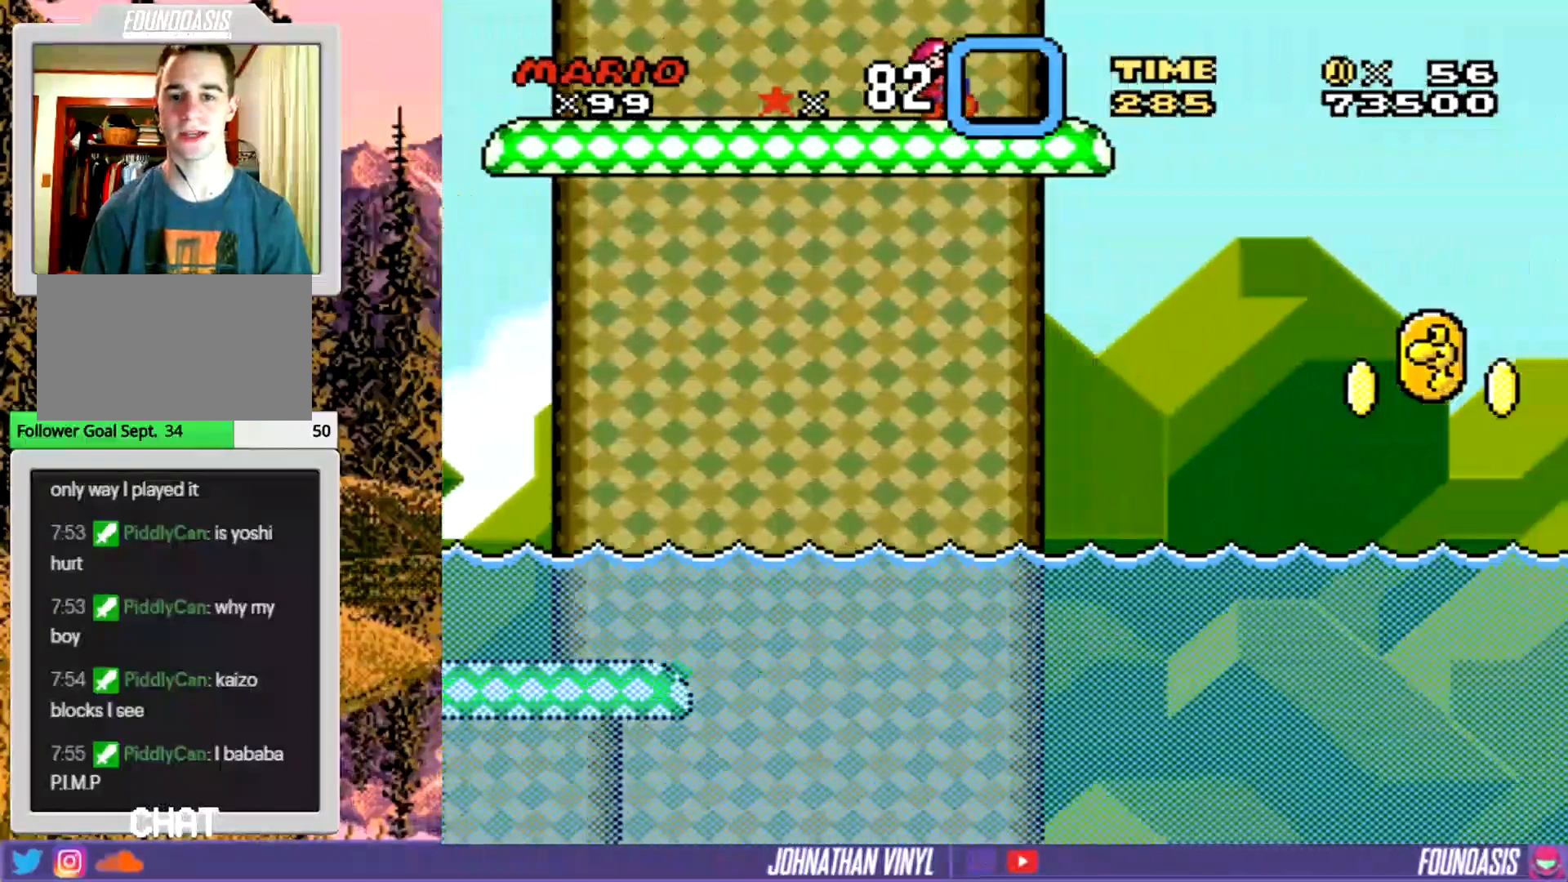
{"buttons": ["Y"], "events": []}
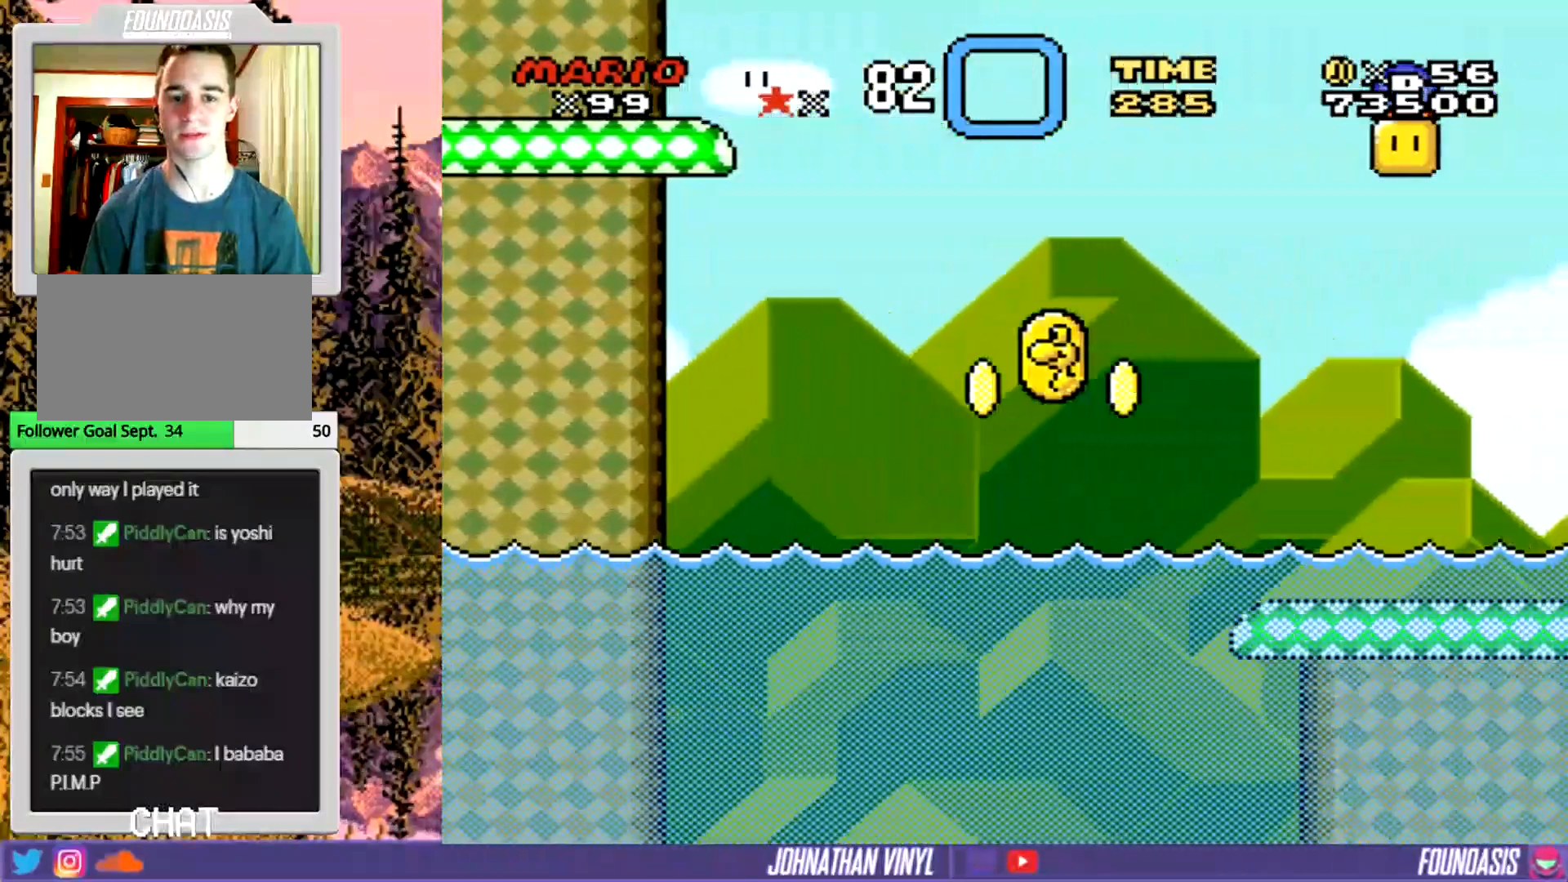
{"buttons": ["Y"], "events": []}
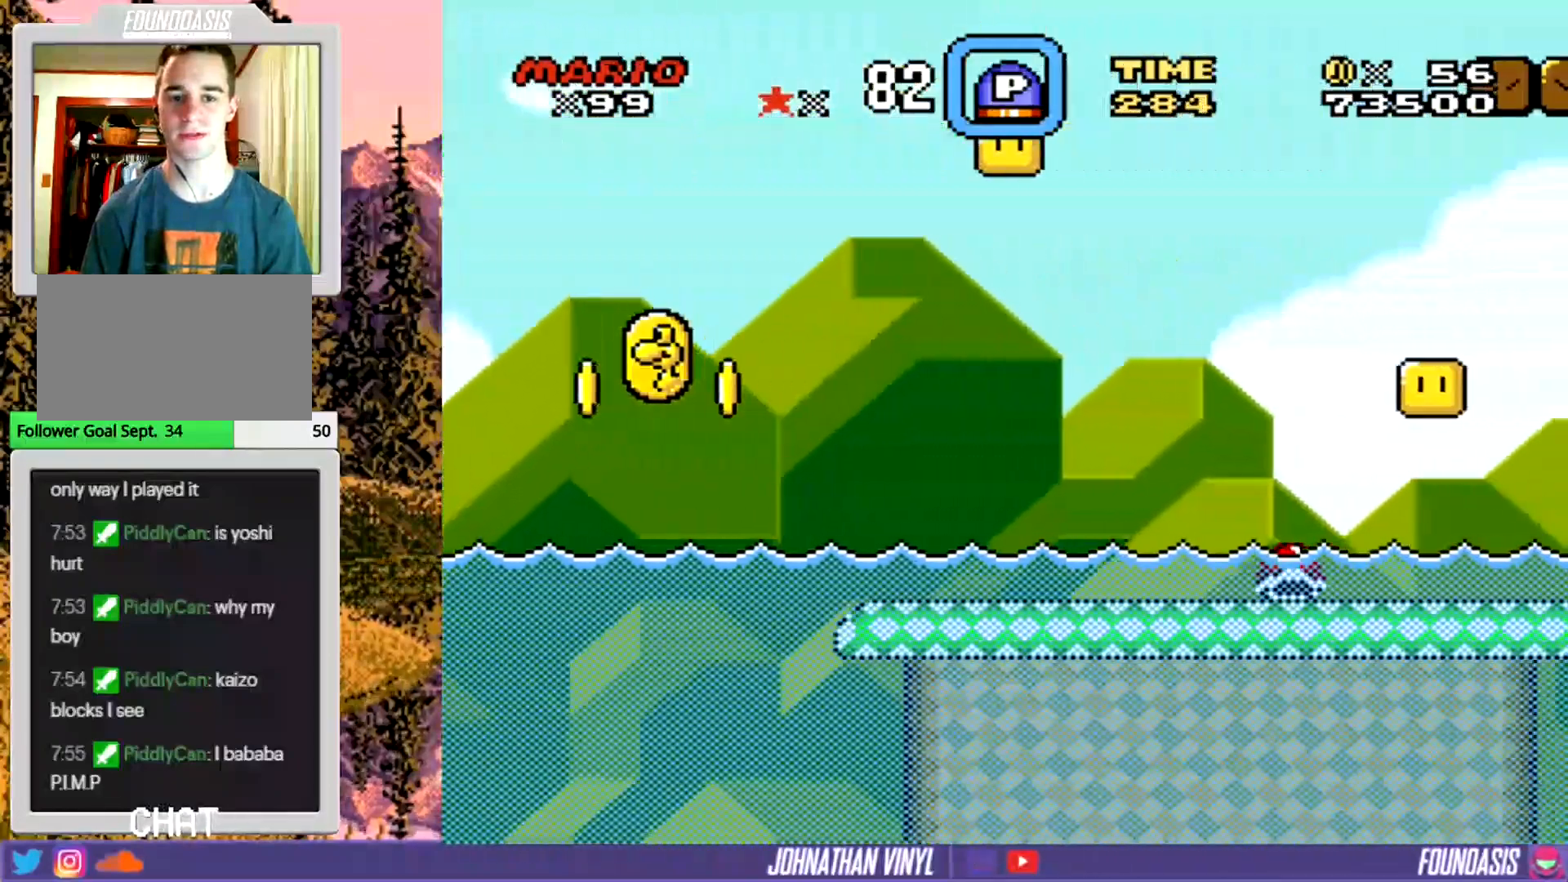
{"buttons": ["Y"], "events": []}
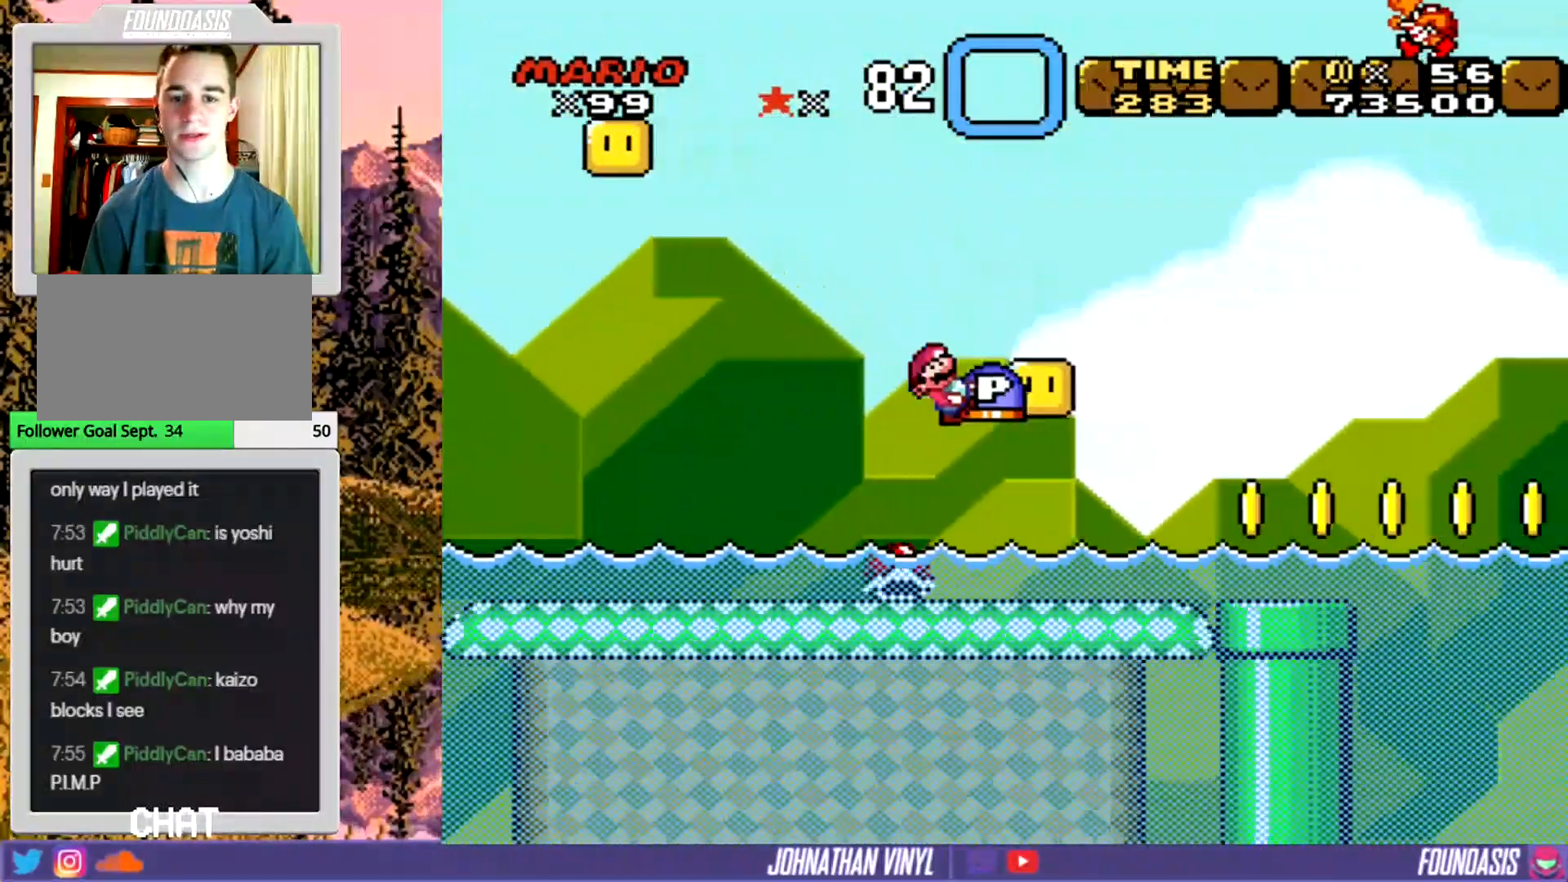
{"buttons": ["Y"], "events": []}
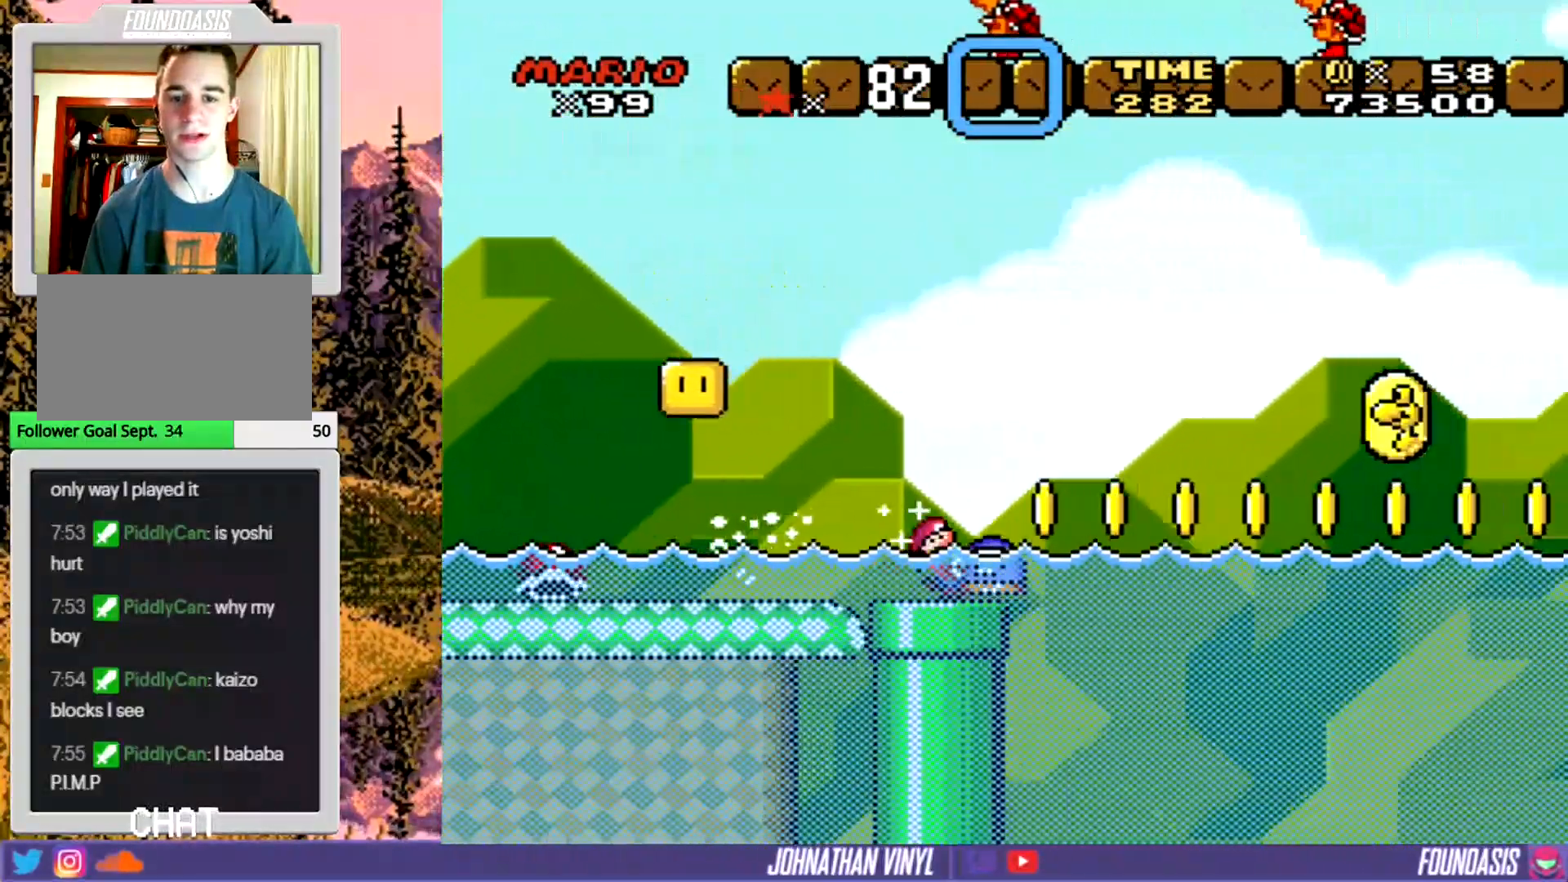
{"buttons": ["Y"], "events": []}
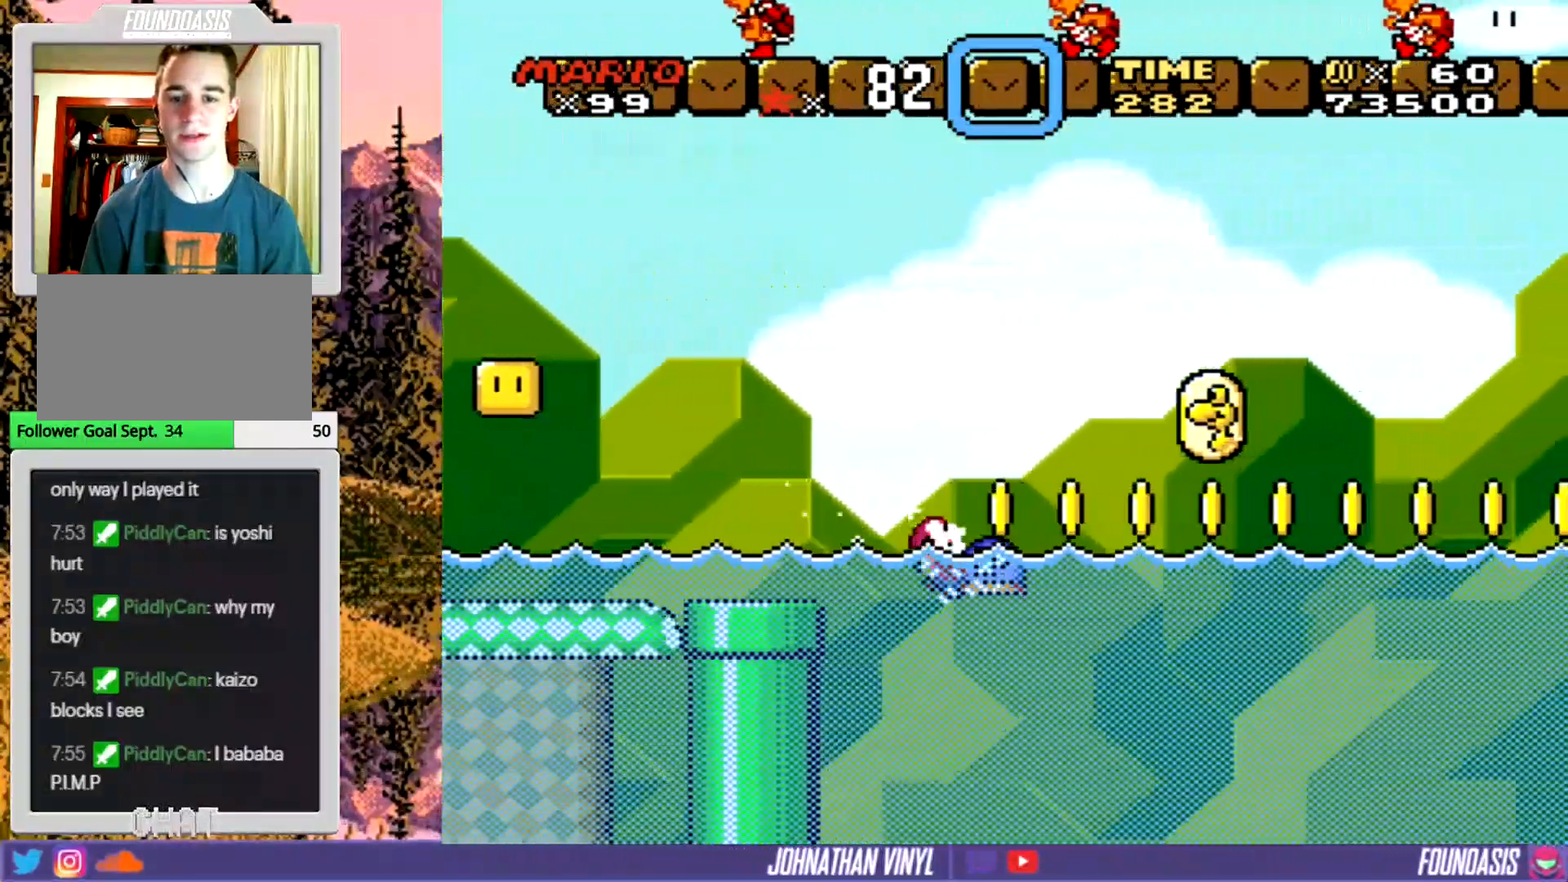
{"buttons": ["Y"], "events": []}
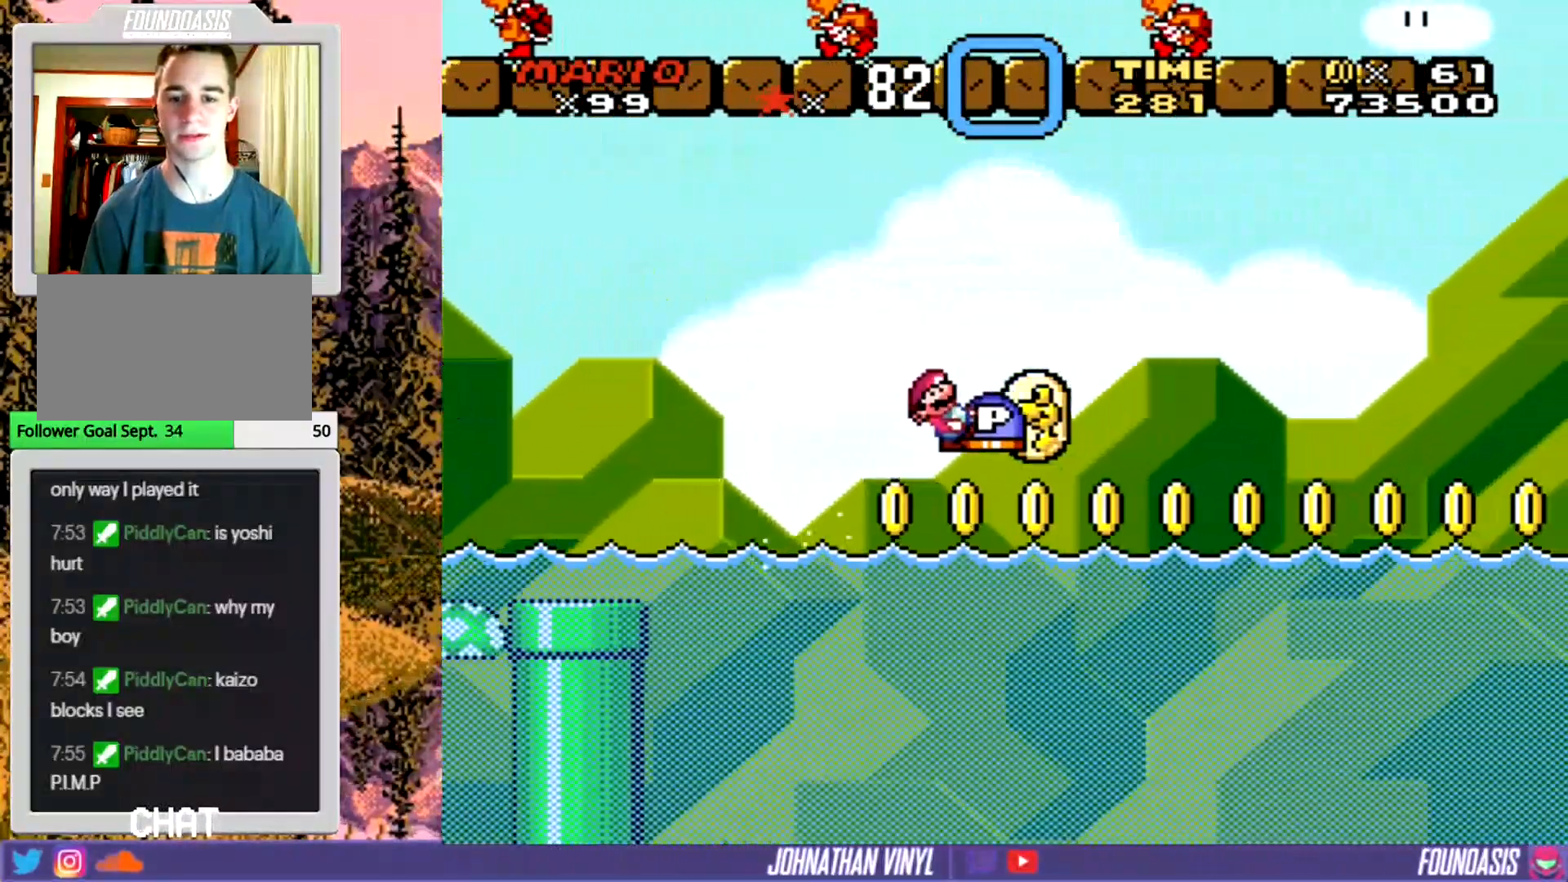
{"buttons": ["Y"], "events": []}
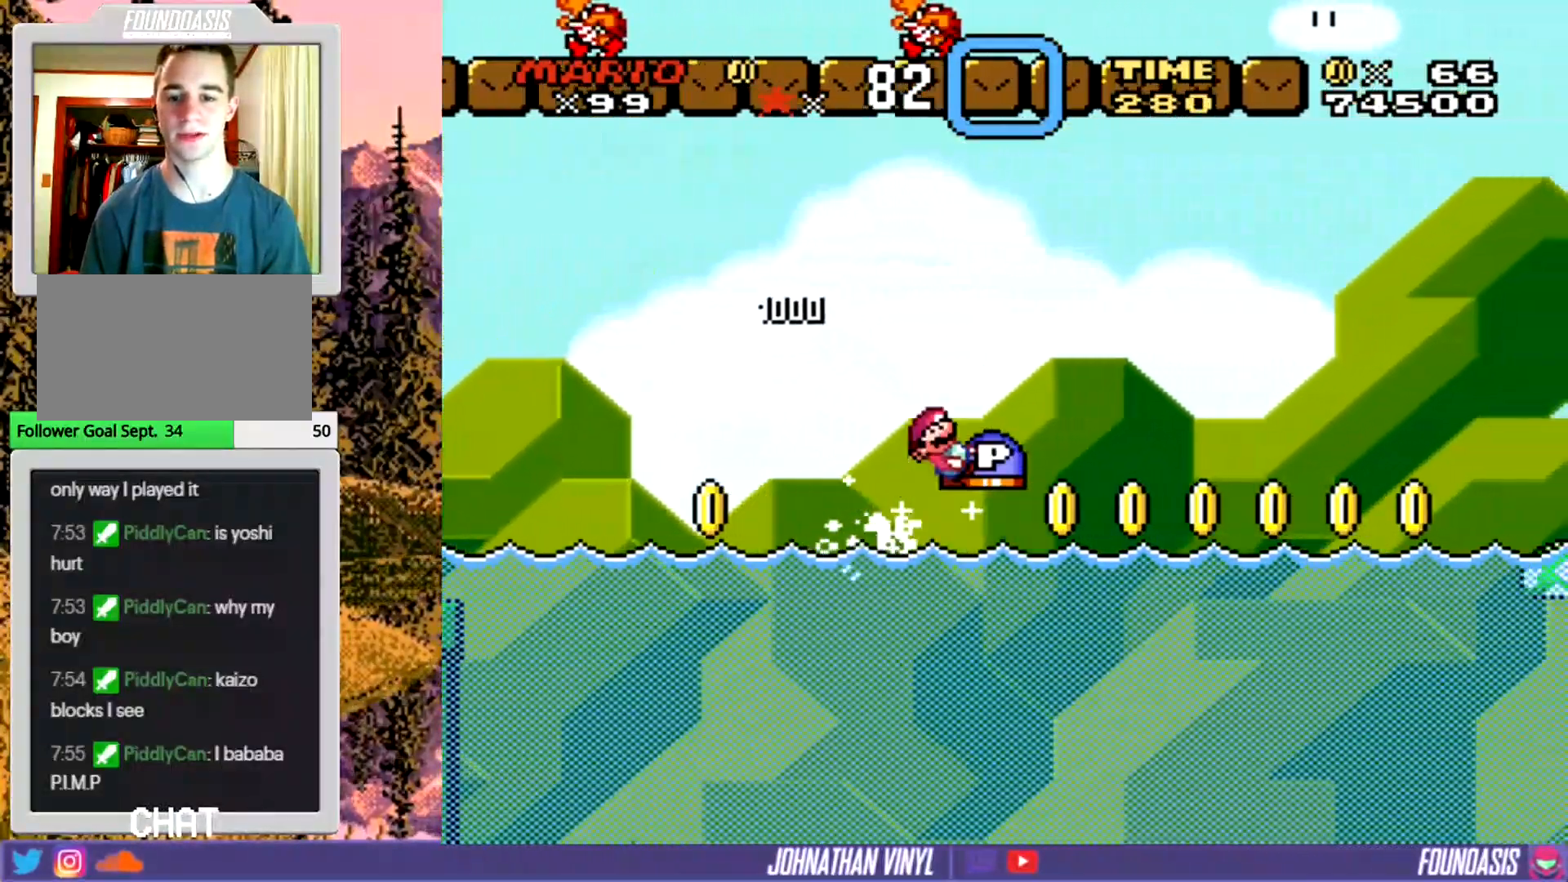
{"buttons": ["Y"], "events": []}
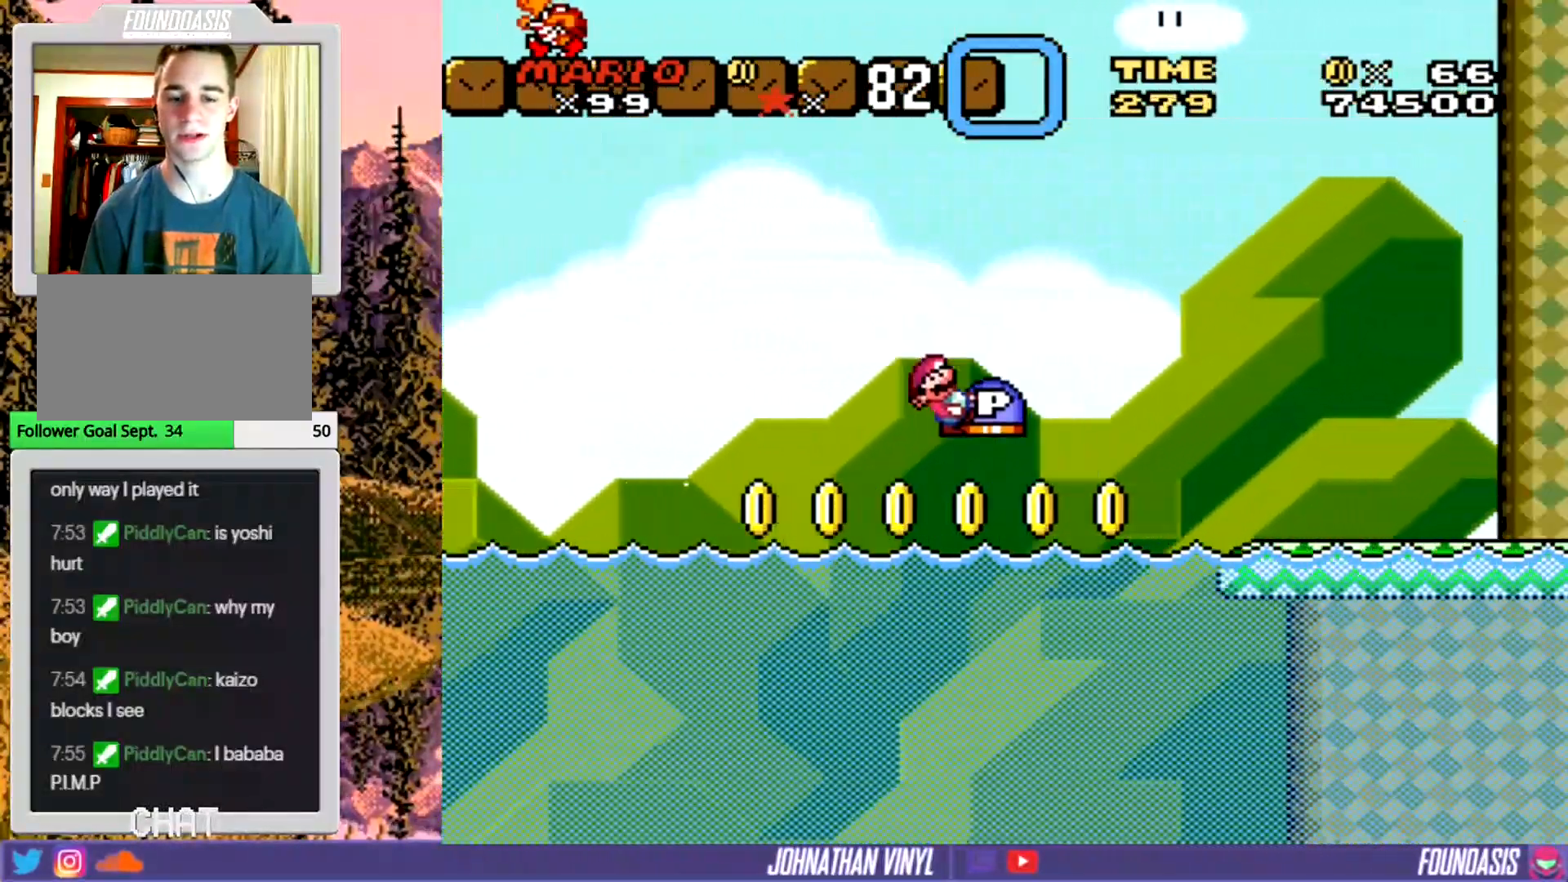
{"buttons": ["Y"], "events": []}
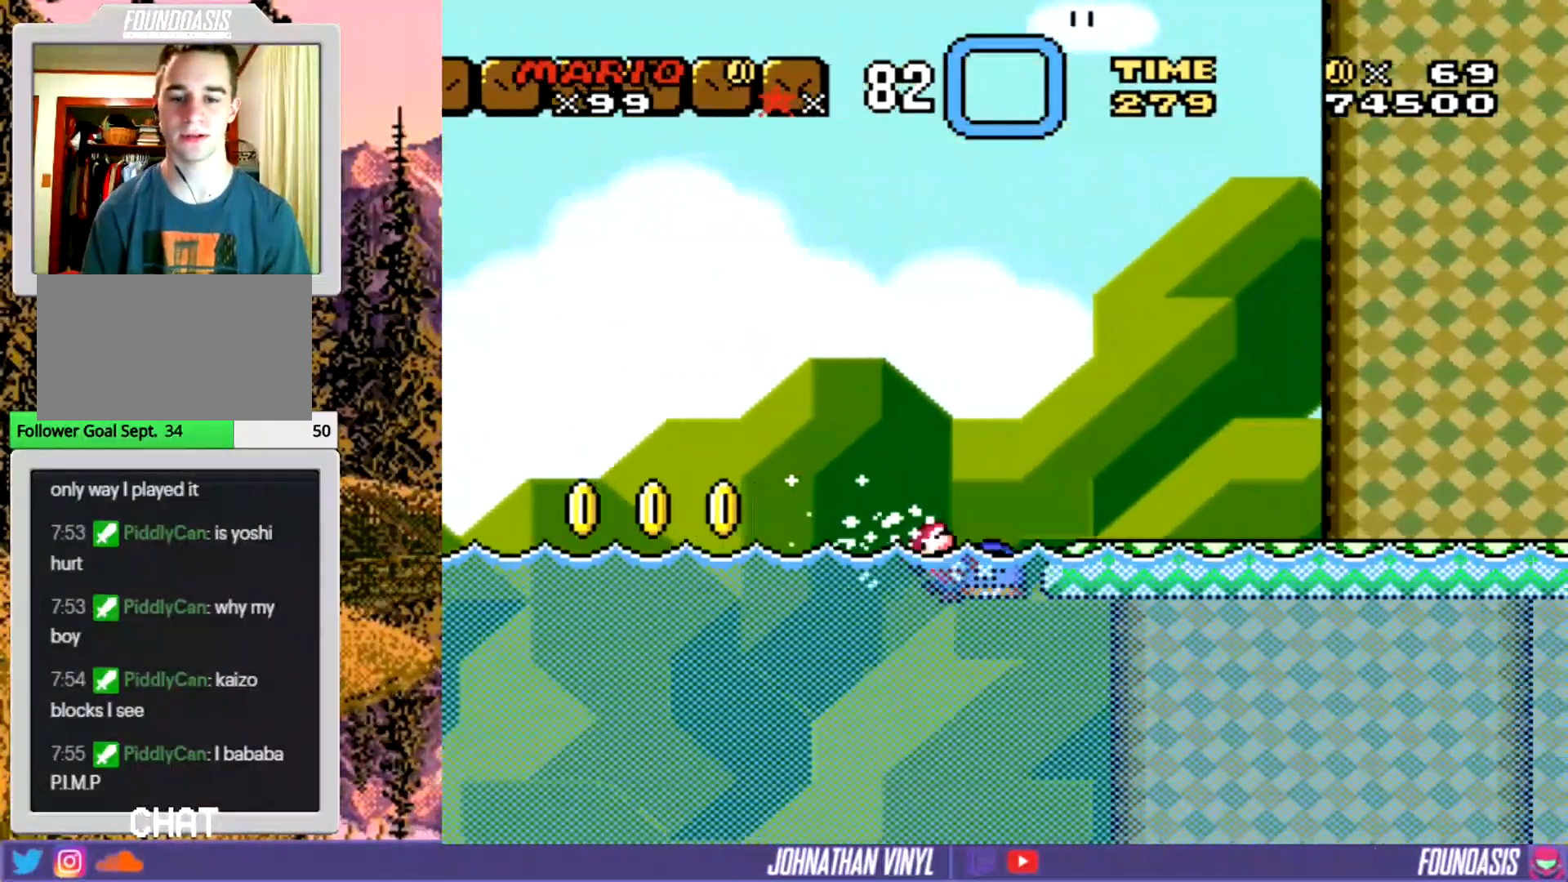
{"buttons": ["Y"], "events": []}
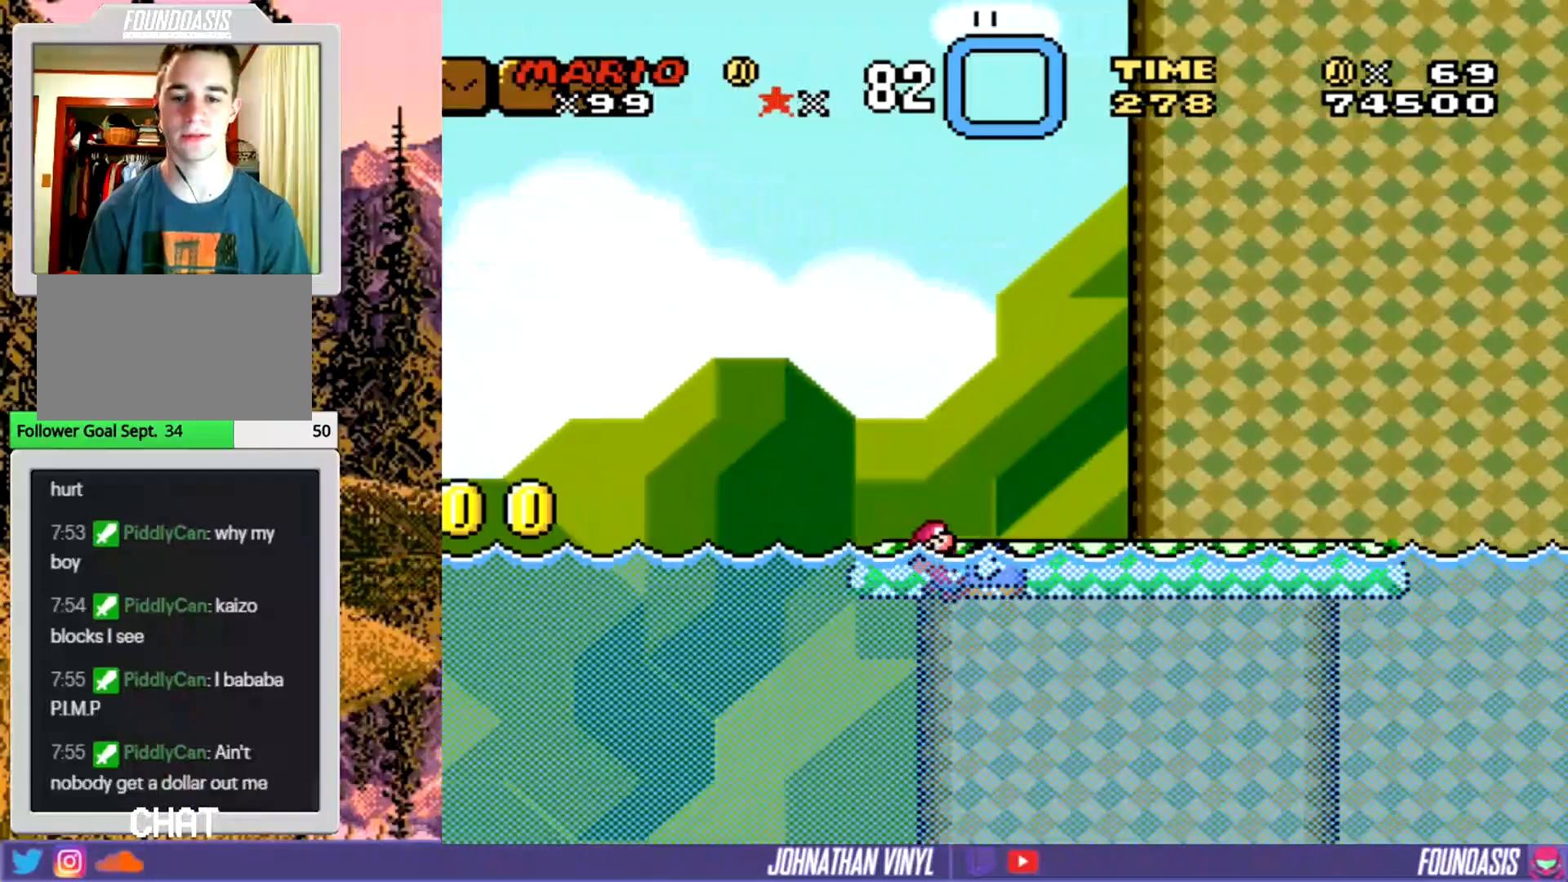
{"buttons": ["Y"], "events": []}
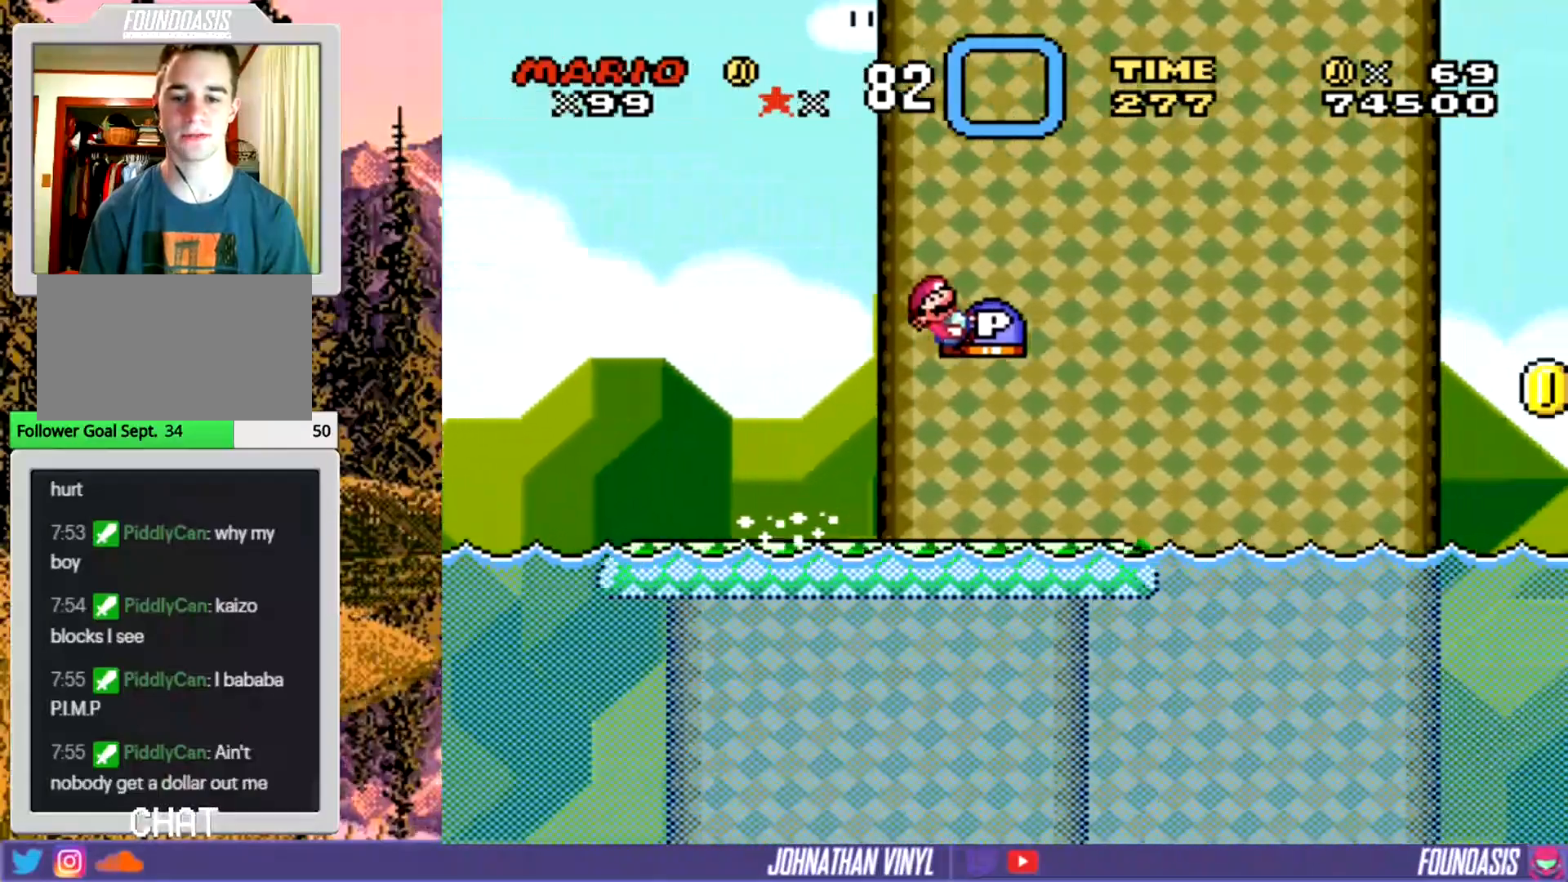
{"buttons": ["Y"], "events": [[133, "Y", "up"], [333, "Y", "down"]]}
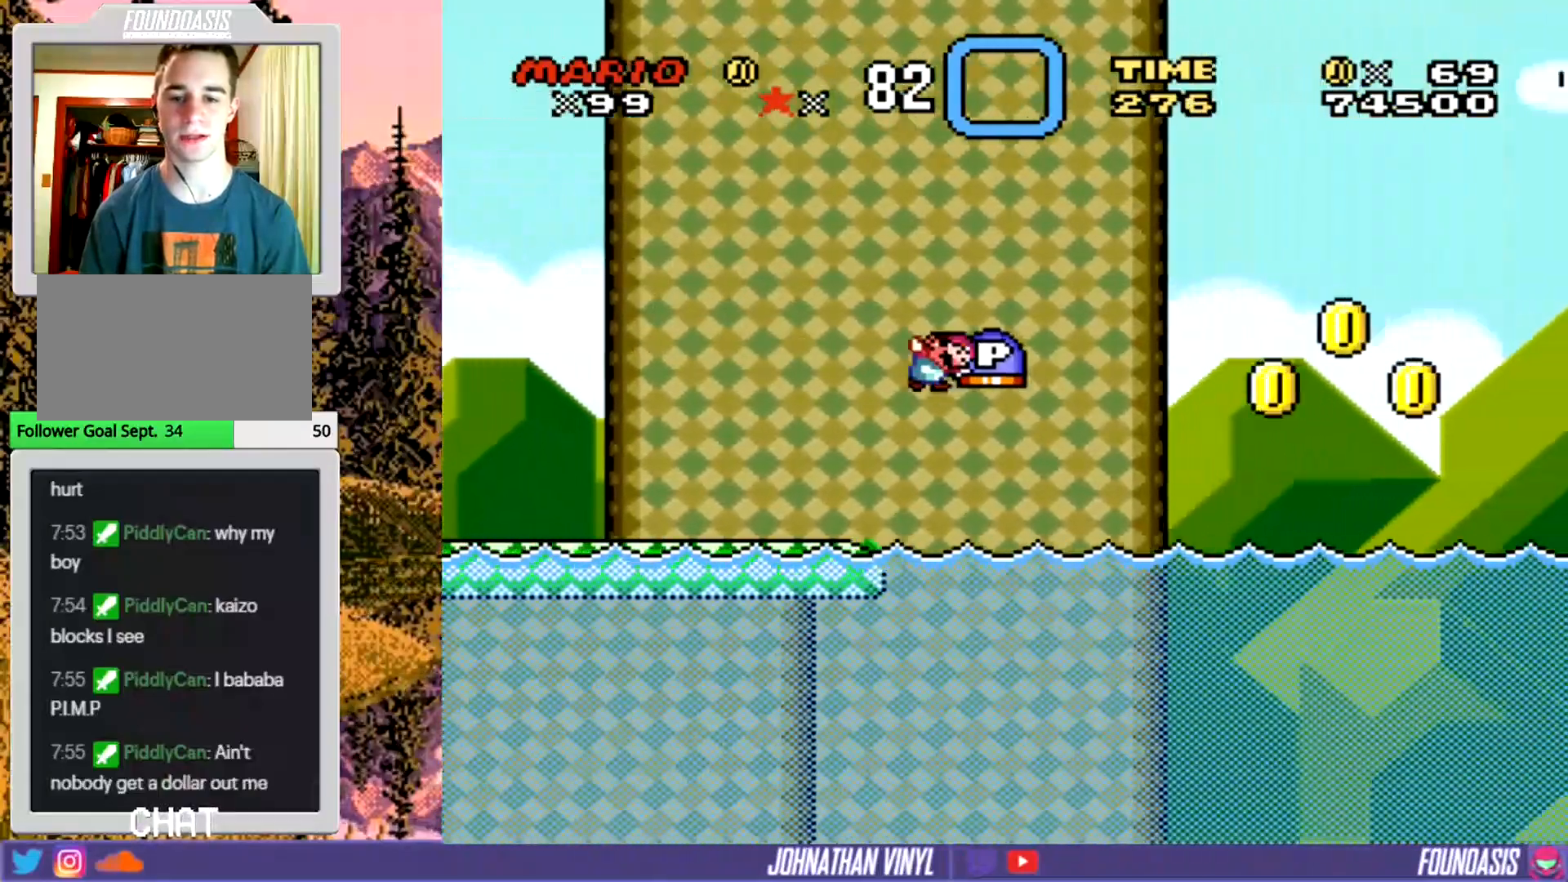
{"buttons": ["Y"], "events": []}
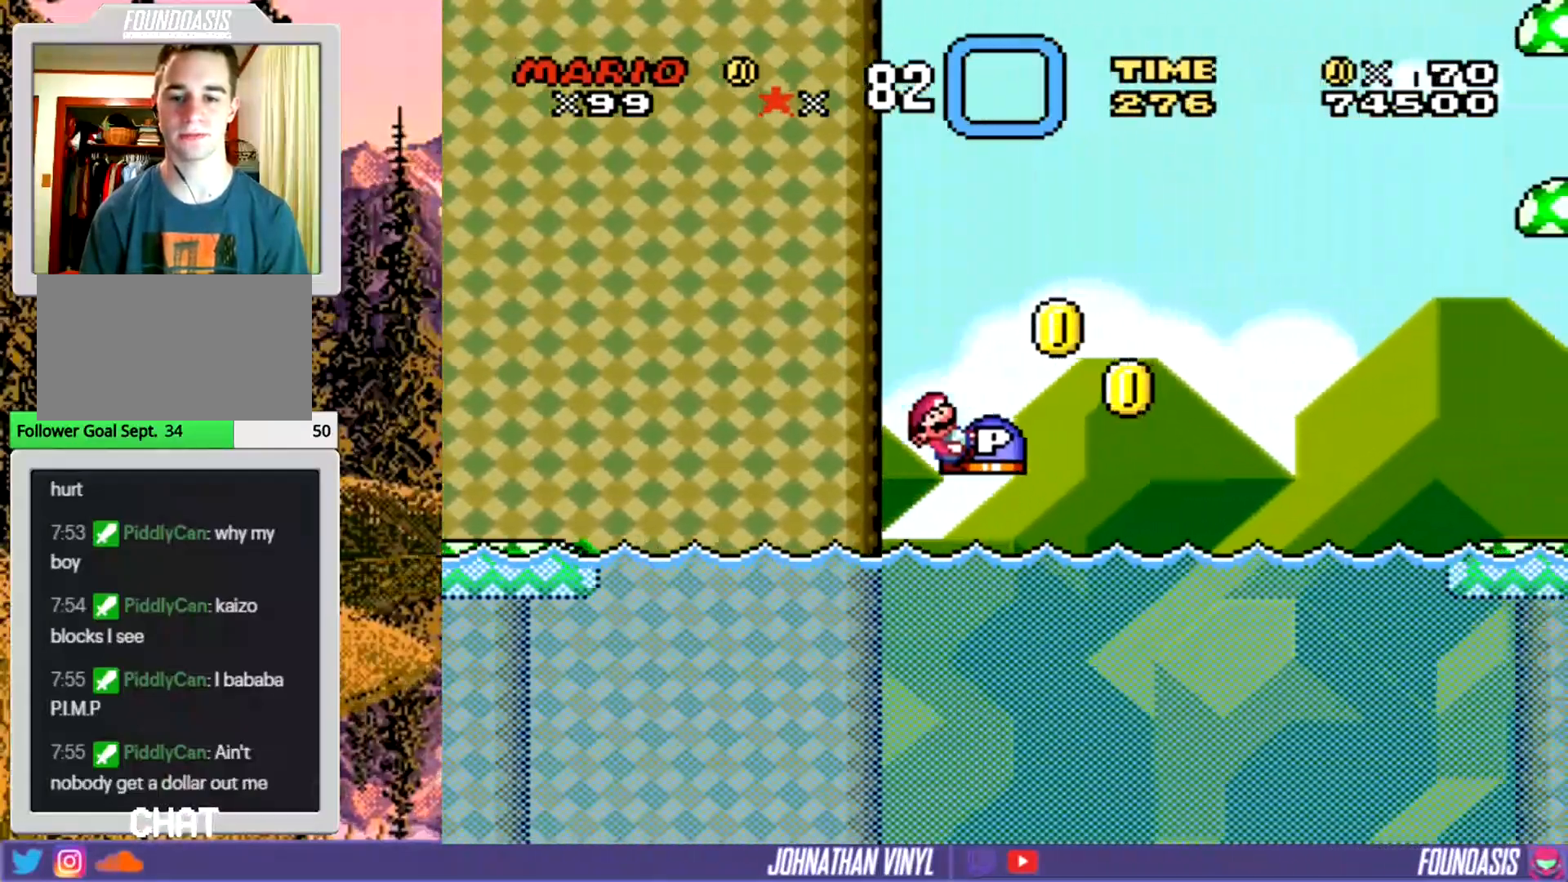
{"buttons": ["Y"], "events": []}
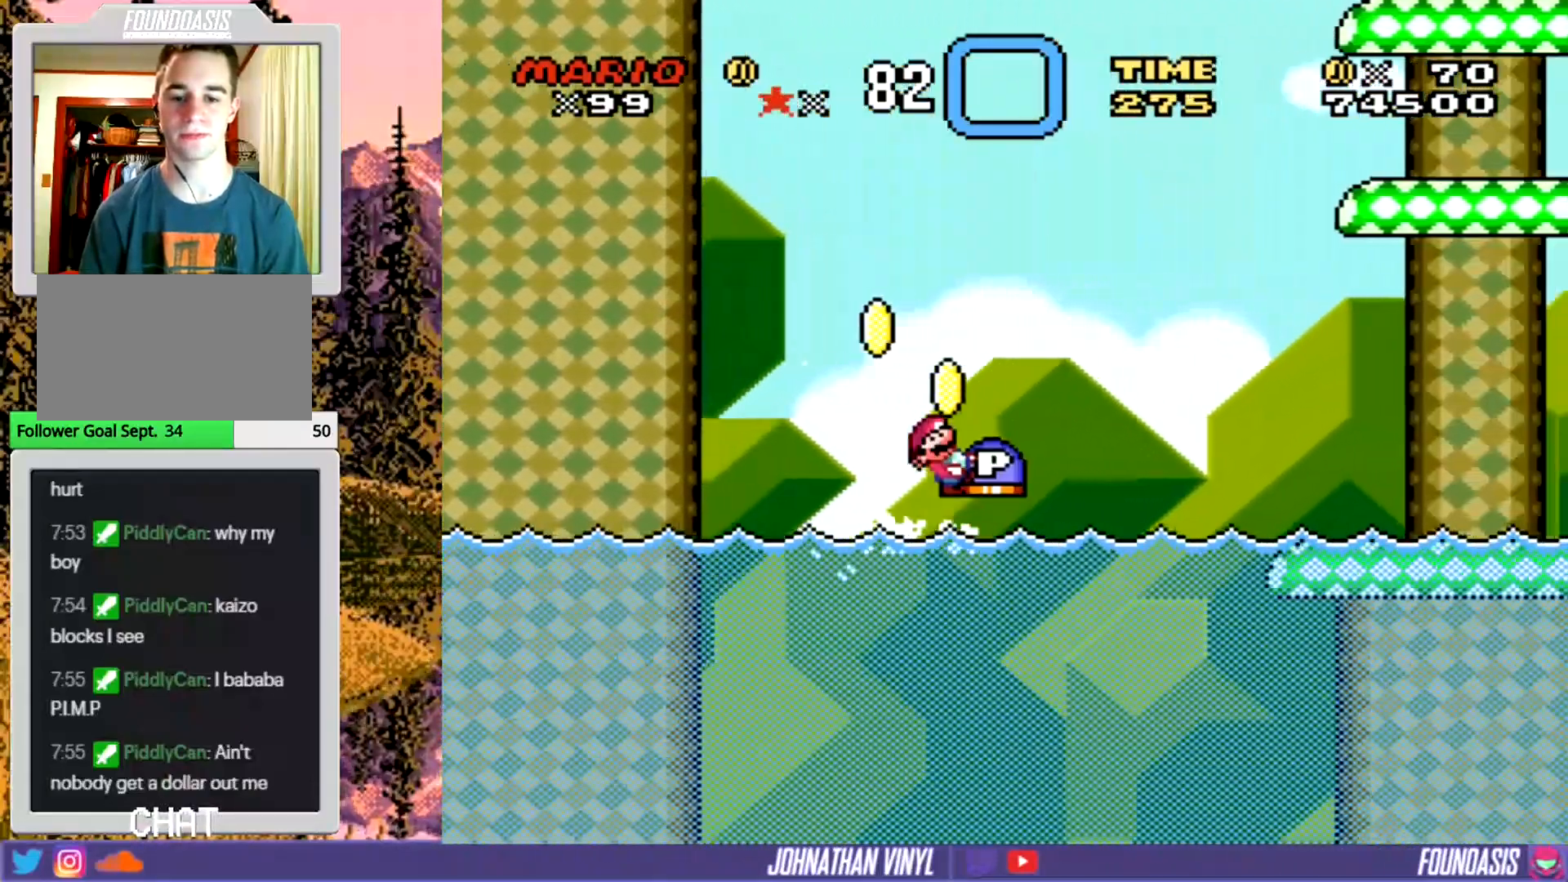
{"buttons": ["Y"], "events": []}